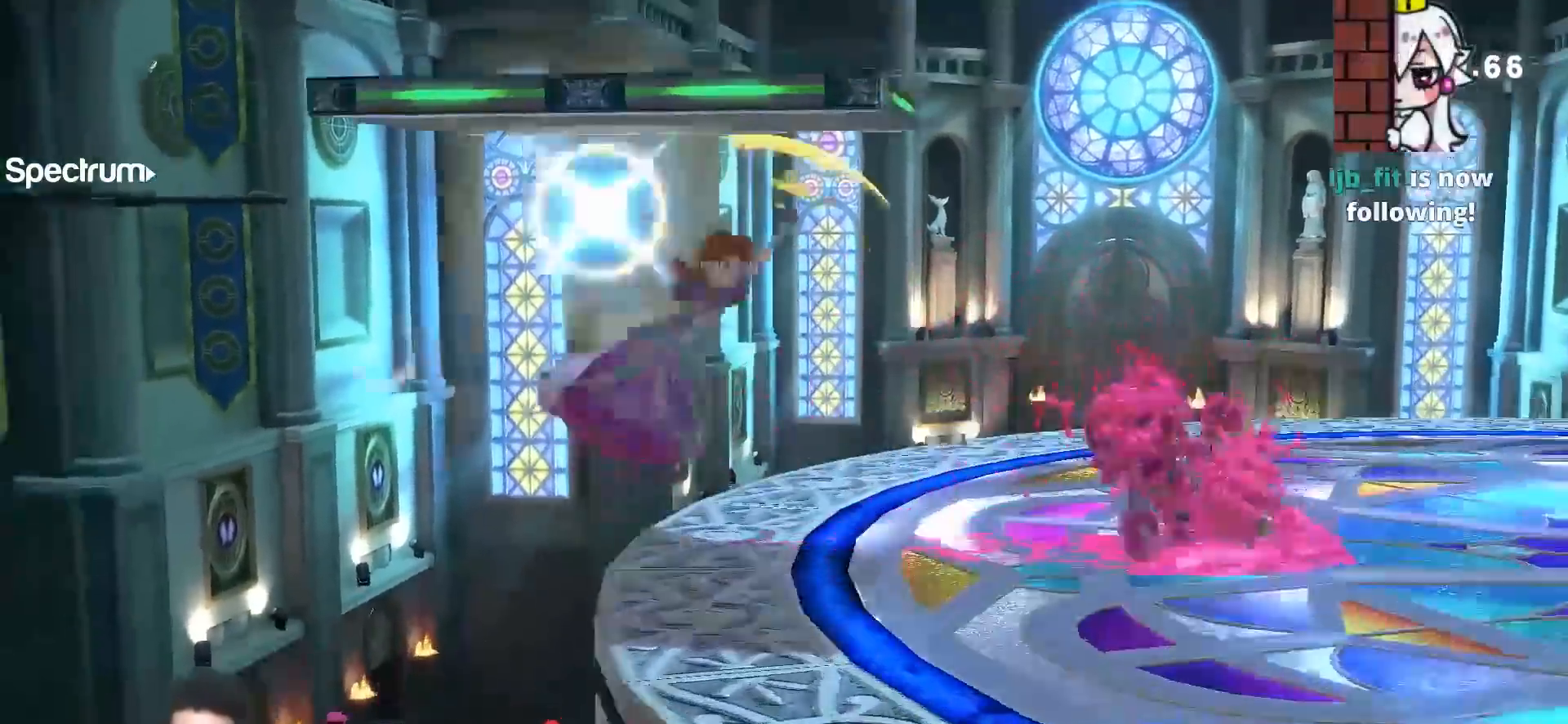
Gameplay with a controller (Nintendo layout); each line is a JSON object with the inputs held at the frame after it (dt_ms = milliseconds from this image to that frame). "events" lists button and stick changes between this image and that frame as [ms after this image, input, new state], when the widget could be followed in between. Not read: L3 R3.
{"dt_ms": 500, "buttons": [], "left_stick": "right", "right_stick": "center", "events": [[250, "left_stick", "right"]]}
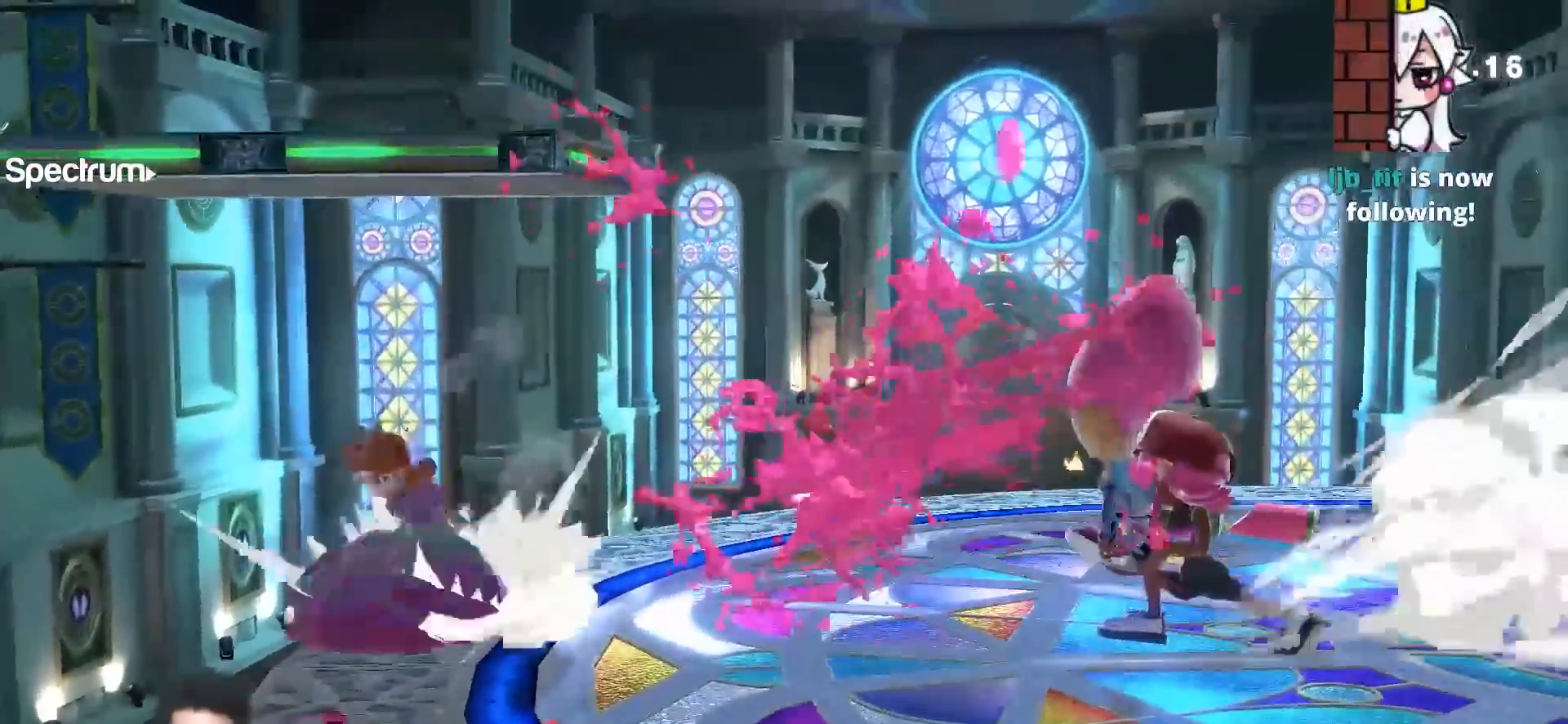
{"dt_ms": 500, "buttons": [], "left_stick": "center", "right_stick": "center", "events": [[100, "right_stick", "right"], [150, "right_stick", "center"], [500, "left_stick", "center"]]}
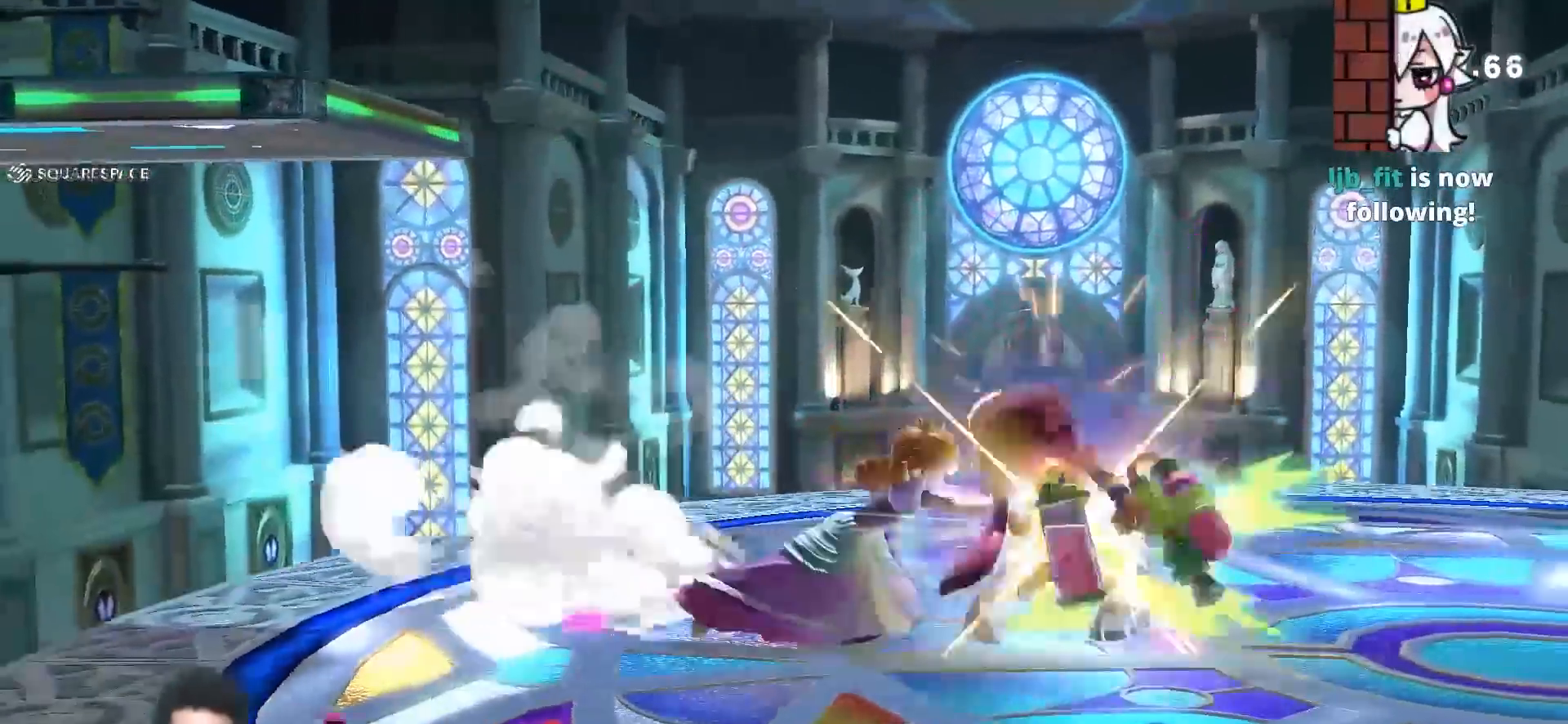
{"dt_ms": 500, "buttons": [], "left_stick": "right", "right_stick": "center", "events": [[433, "left_stick", "right"]]}
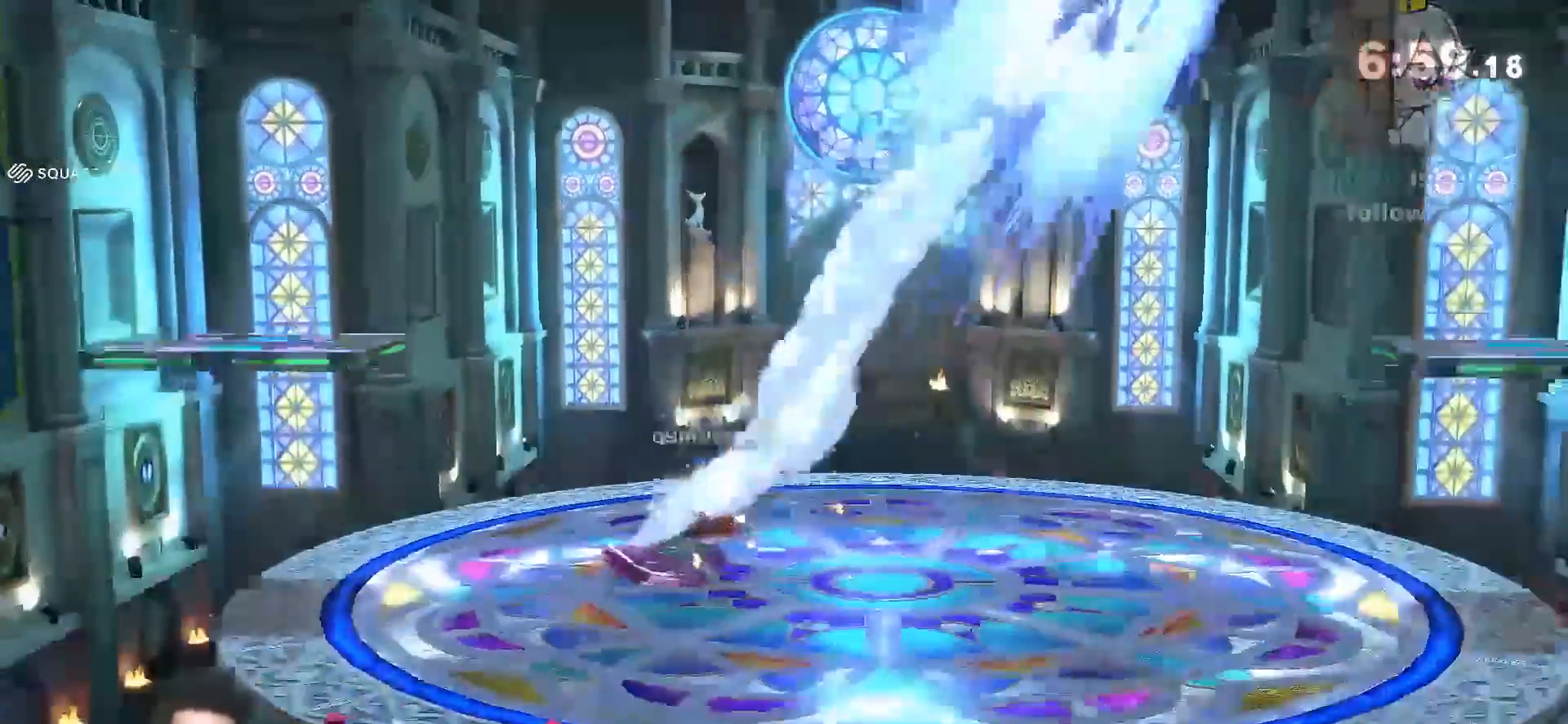
{"dt_ms": 500, "buttons": [], "left_stick": "right", "right_stick": "center", "events": []}
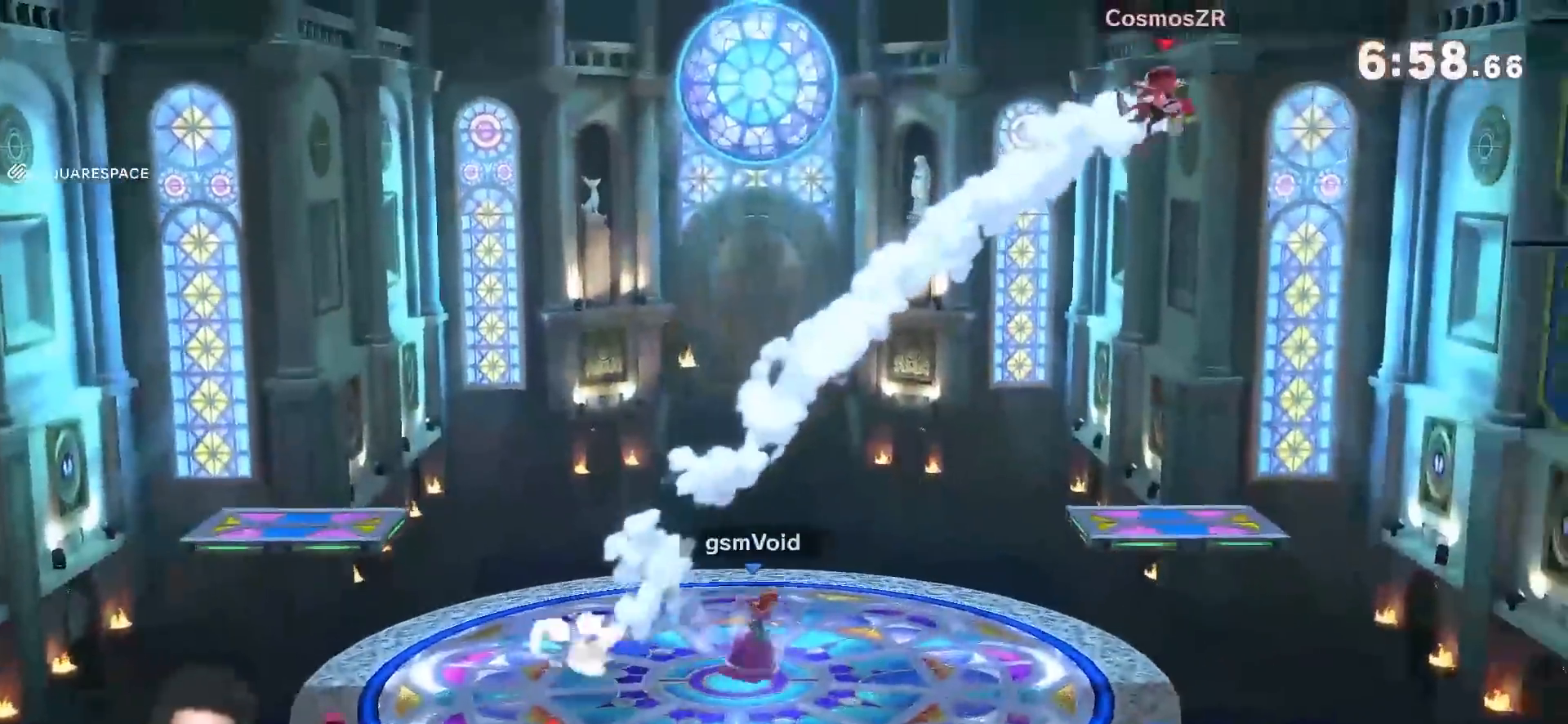
{"dt_ms": 500, "buttons": [], "left_stick": "center", "right_stick": "center", "events": [[367, "left_stick", "center"]]}
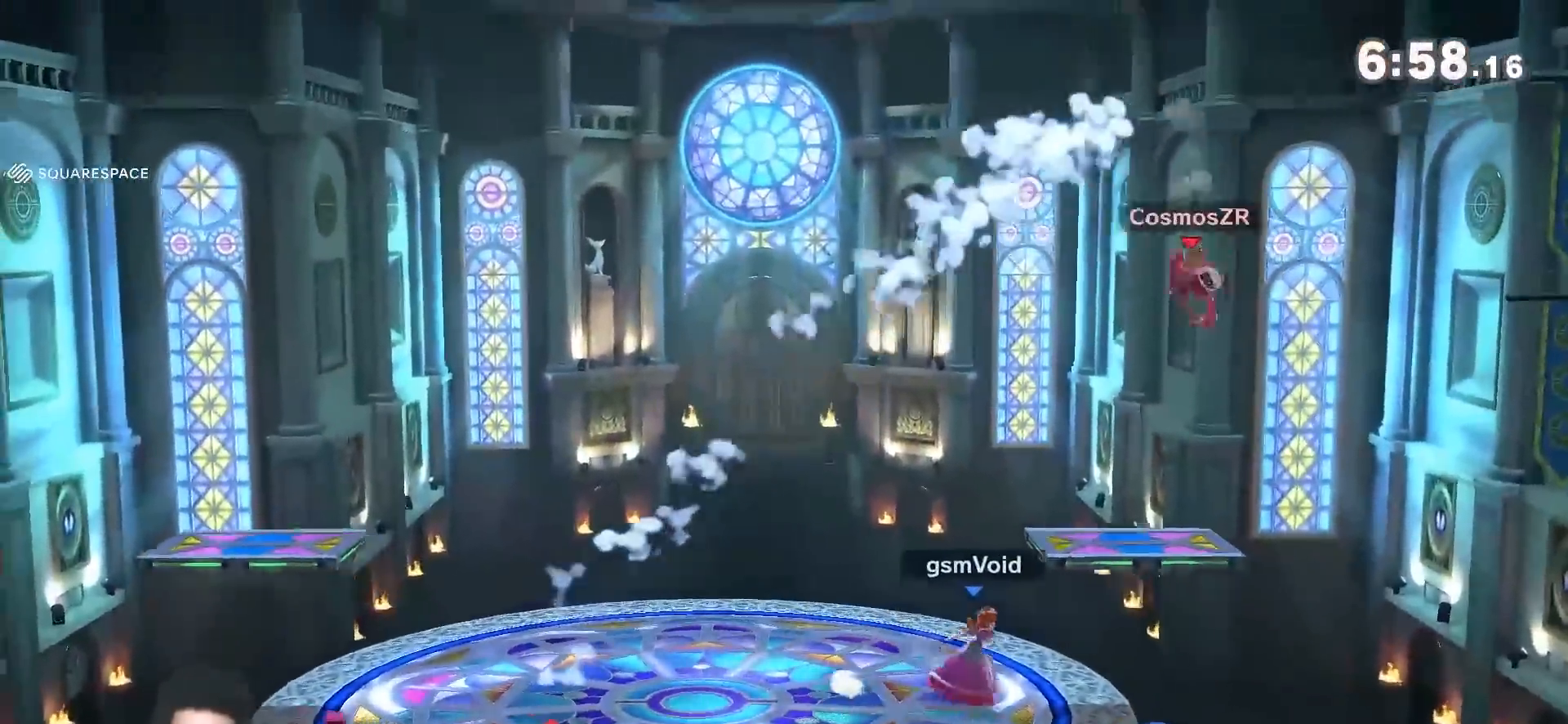
{"dt_ms": 500, "buttons": [], "left_stick": "center", "right_stick": "center", "events": [[217, "left_stick", "left"], [300, "START", "down"], [400, "START", "up"], [433, "A", "down"], [433, "left_stick", "up"], [500, "A", "up"], [500, "left_stick", "center"]]}
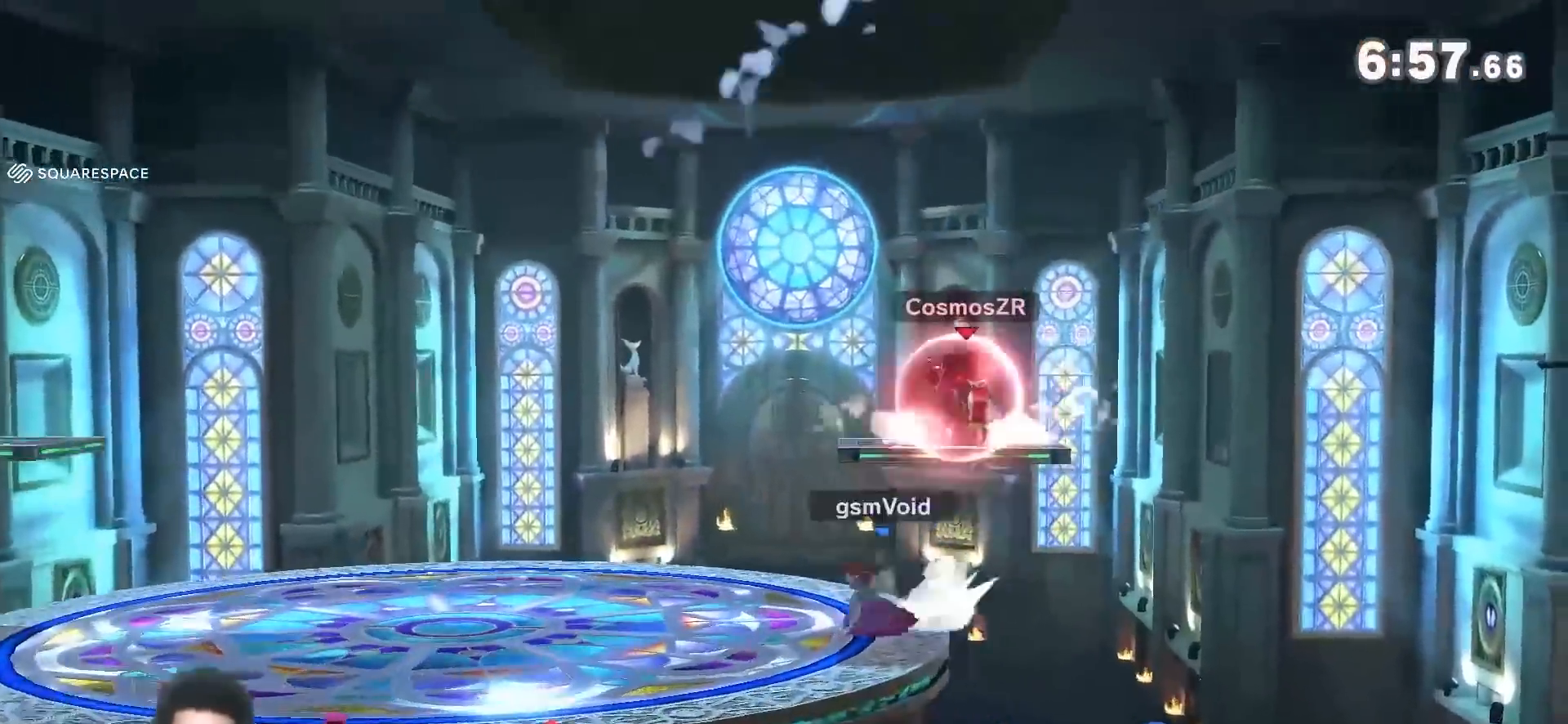
{"dt_ms": 500, "buttons": [], "left_stick": "center", "right_stick": "center", "events": [[117, "left_stick", "right"], [283, "left_stick", "center"]]}
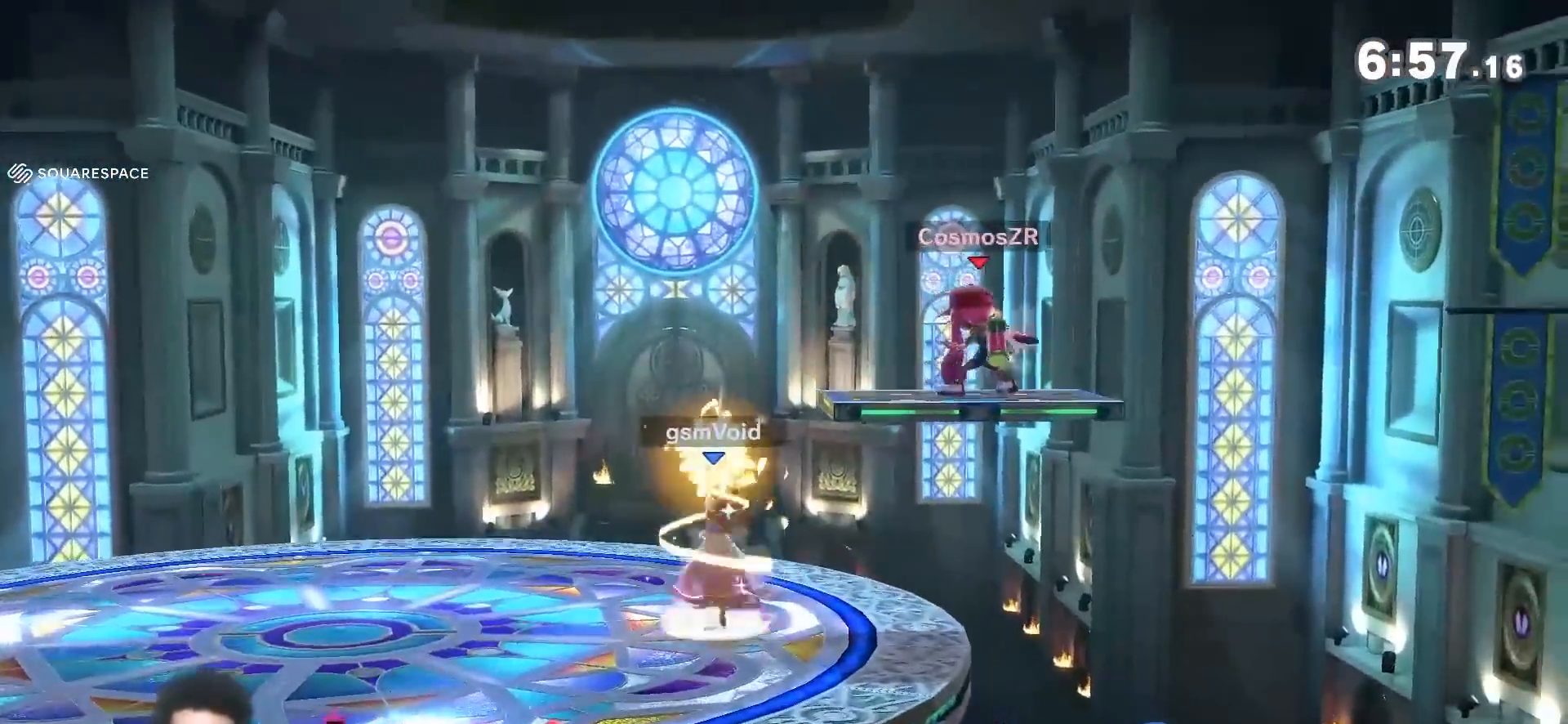
{"dt_ms": 500, "buttons": [], "left_stick": "left", "right_stick": "center", "events": [[117, "A", "down"], [117, "left_stick", "up"], [183, "A", "up"], [217, "left_stick", "center"], [283, "left_stick", "down"], [333, "left_stick", "down-left"], [500, "left_stick", "left"]]}
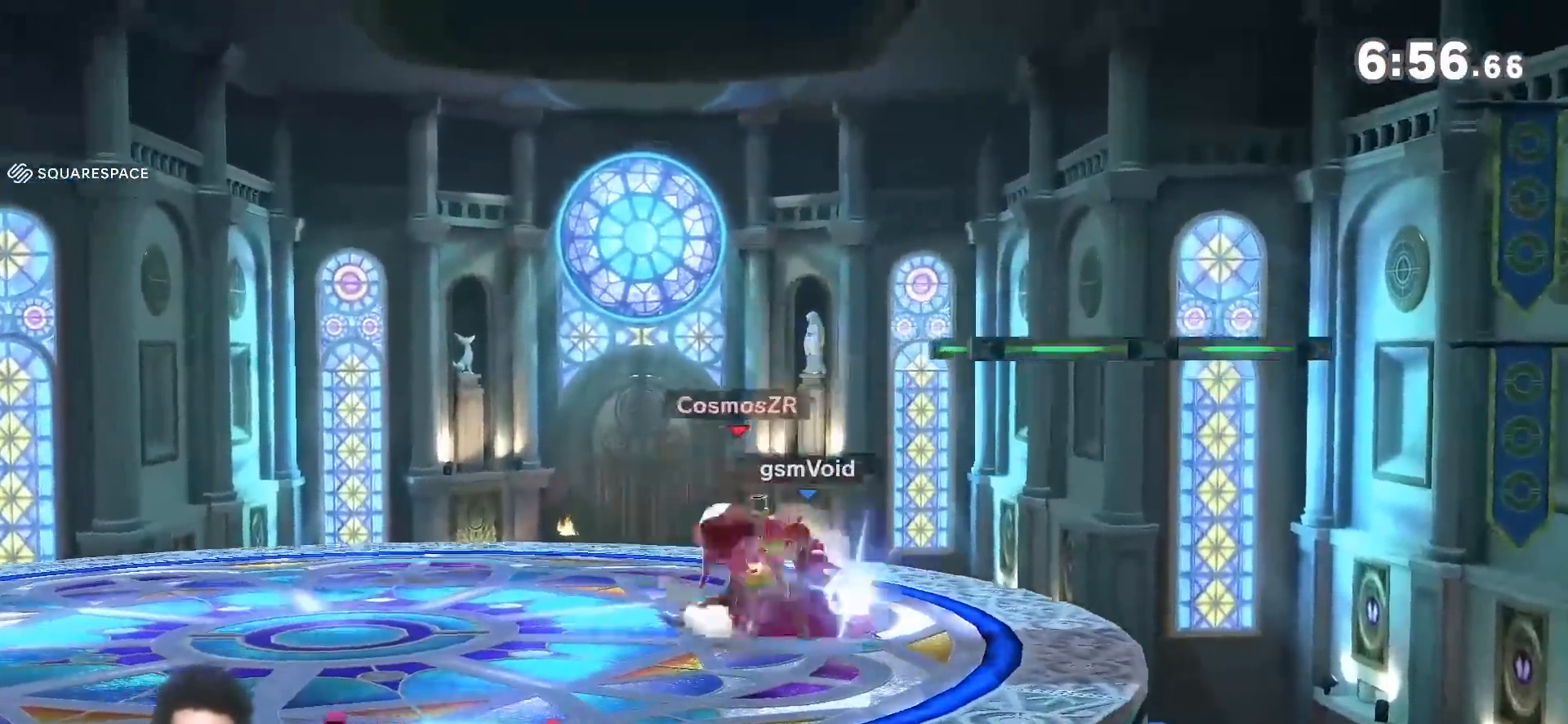
{"dt_ms": 500, "buttons": ["R1"], "left_stick": "left", "right_stick": "center", "events": [[400, "R1", "down"]]}
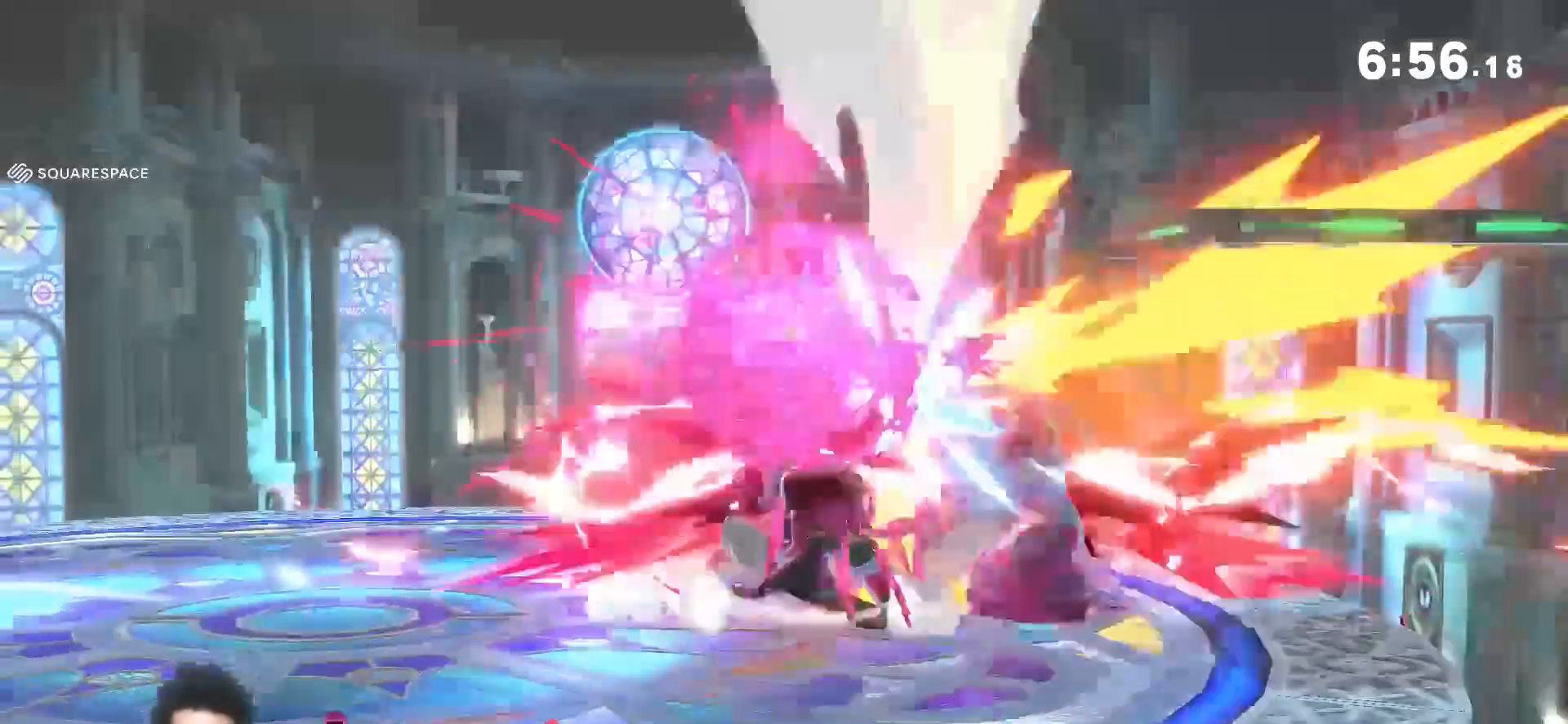
{"dt_ms": 500, "buttons": [], "left_stick": "center", "right_stick": "center", "events": [[183, "R1", "up"], [317, "left_stick", "center"]]}
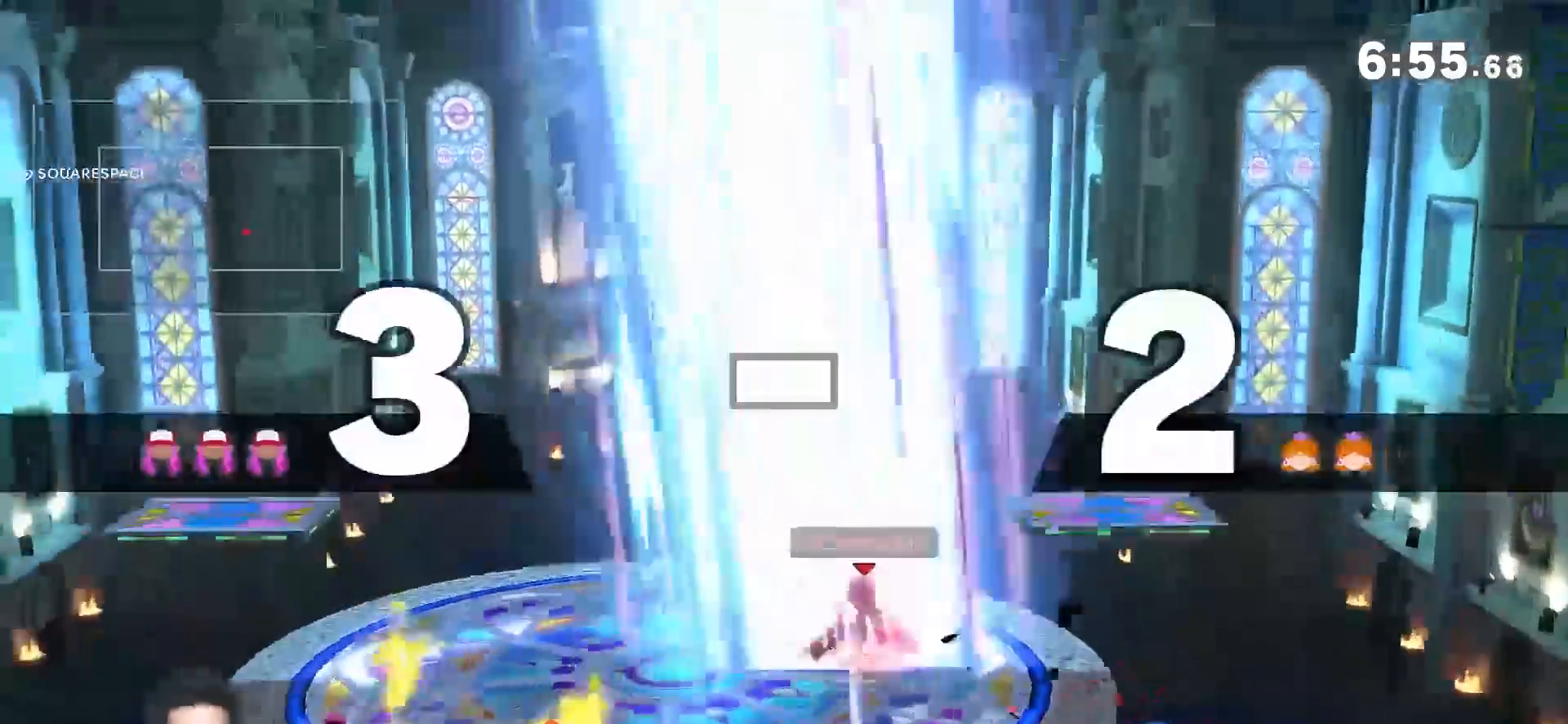
{"dt_ms": 500, "buttons": [], "left_stick": "center", "right_stick": "center"}
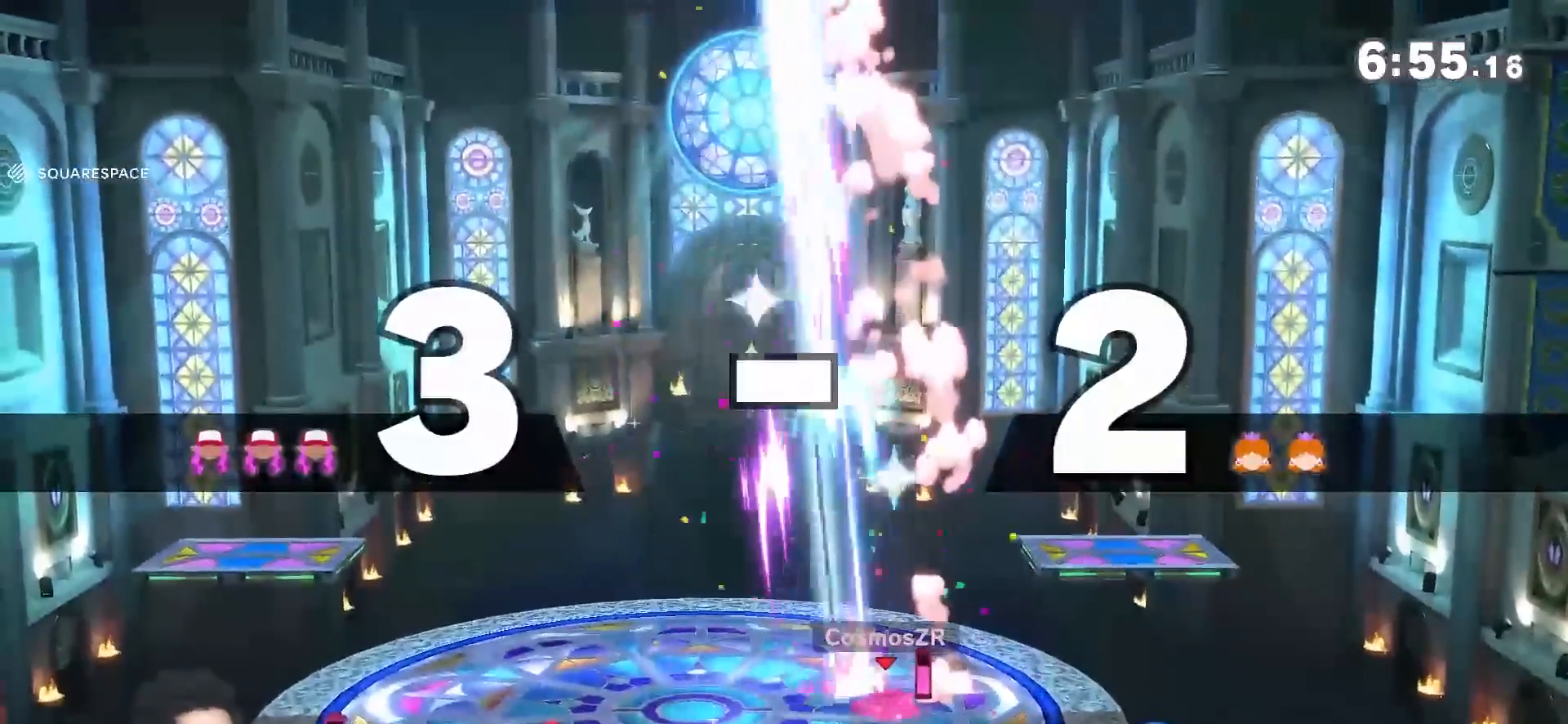
{"dt_ms": 500, "buttons": [], "left_stick": "center", "right_stick": "center", "events": []}
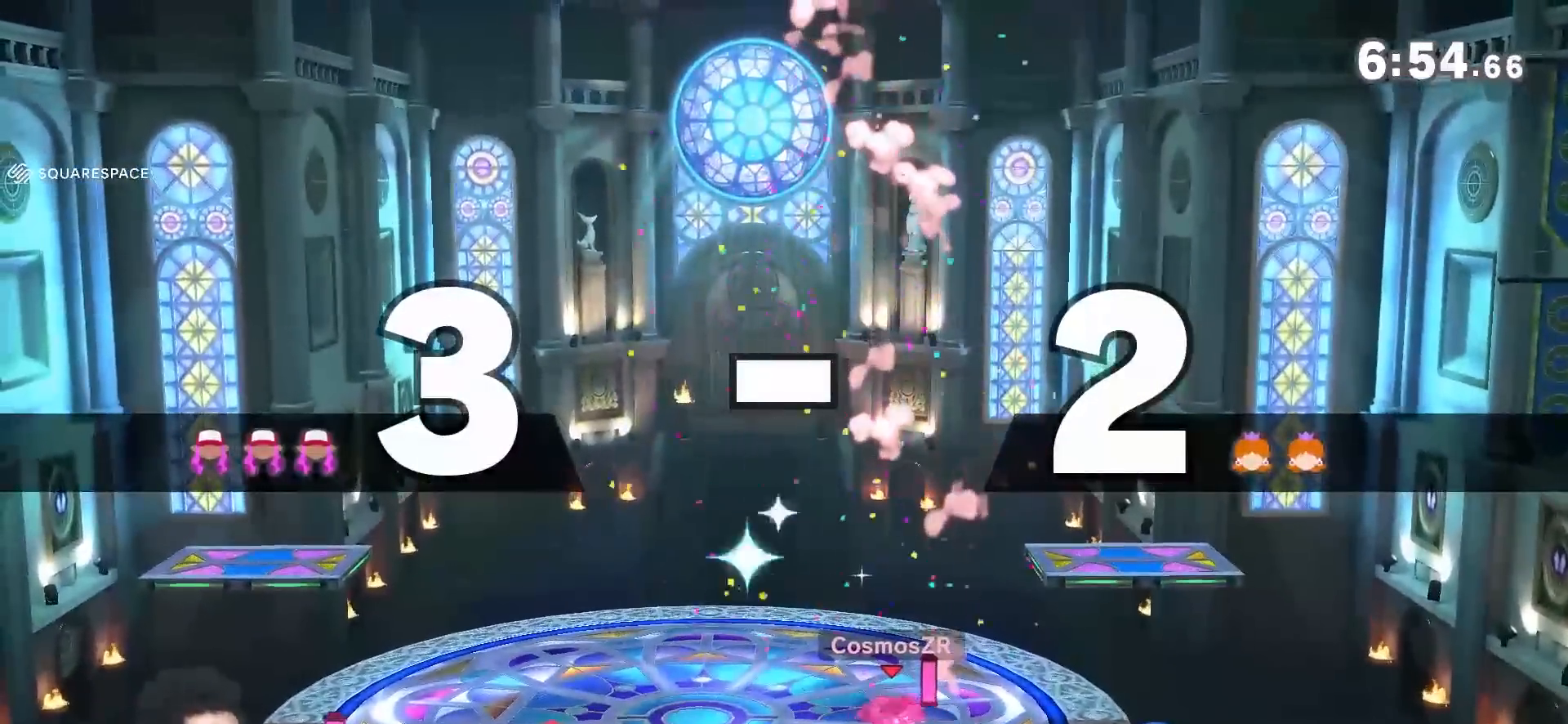
{"dt_ms": 500, "buttons": [], "left_stick": "center", "right_stick": "center", "events": []}
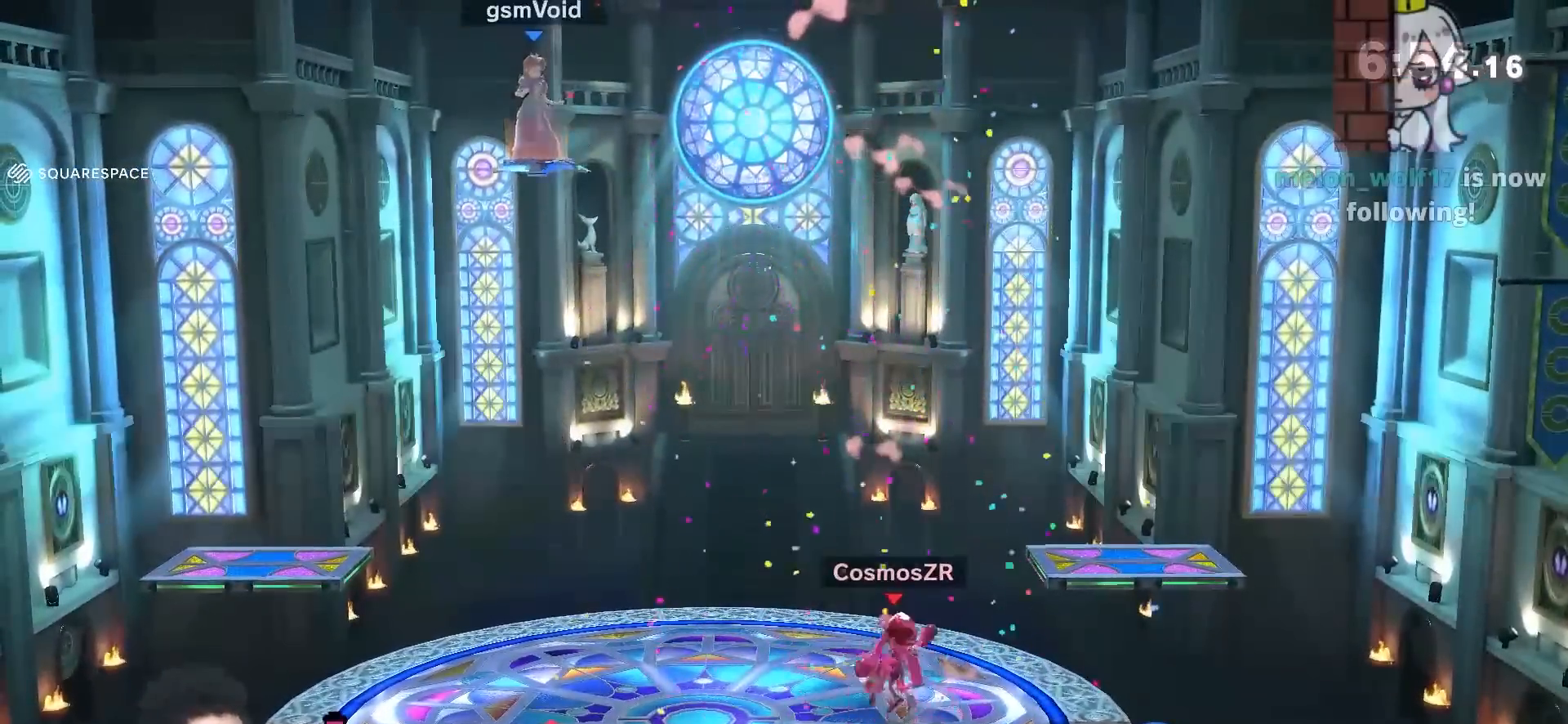
{"dt_ms": 500, "buttons": [], "left_stick": "center", "right_stick": "center", "events": []}
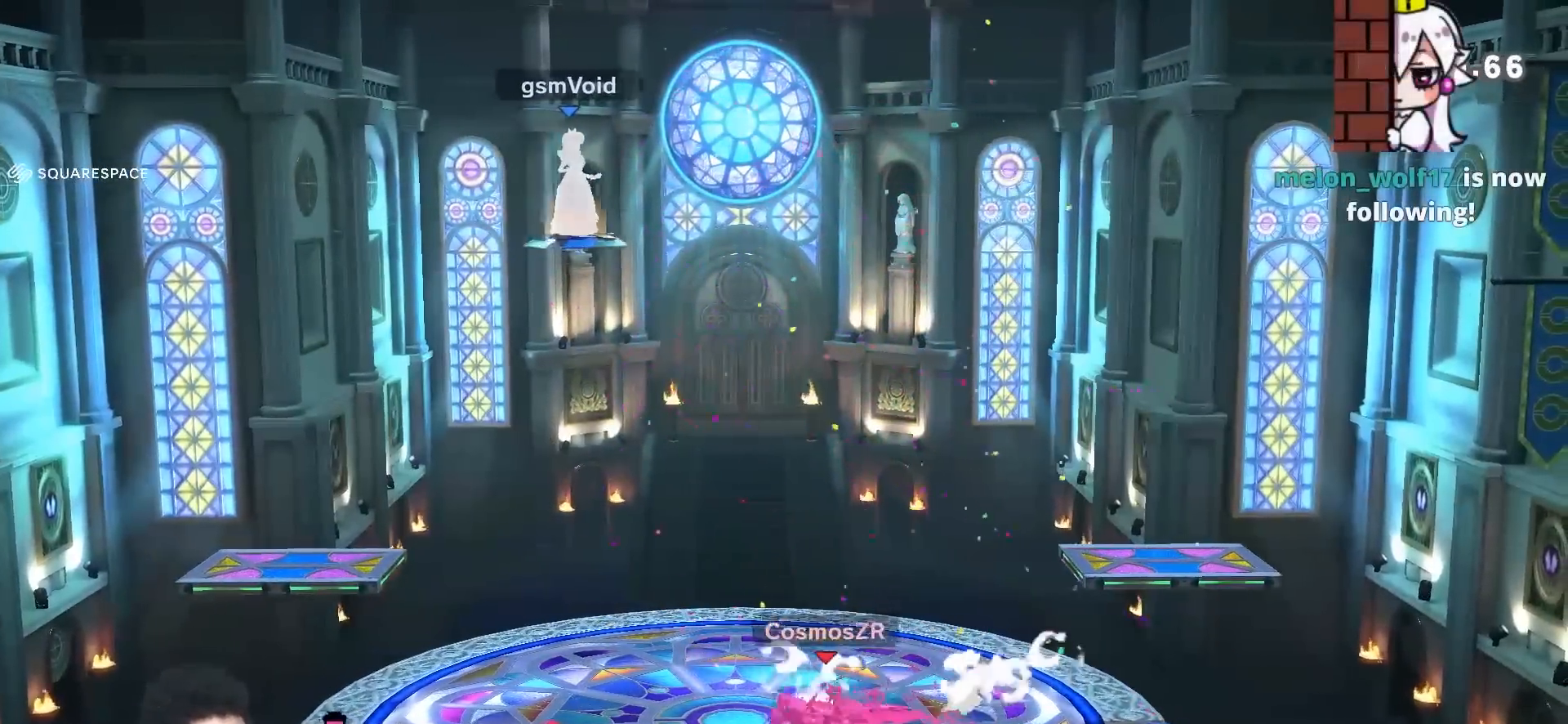
{"dt_ms": 500, "buttons": [], "left_stick": "center", "right_stick": "center", "events": []}
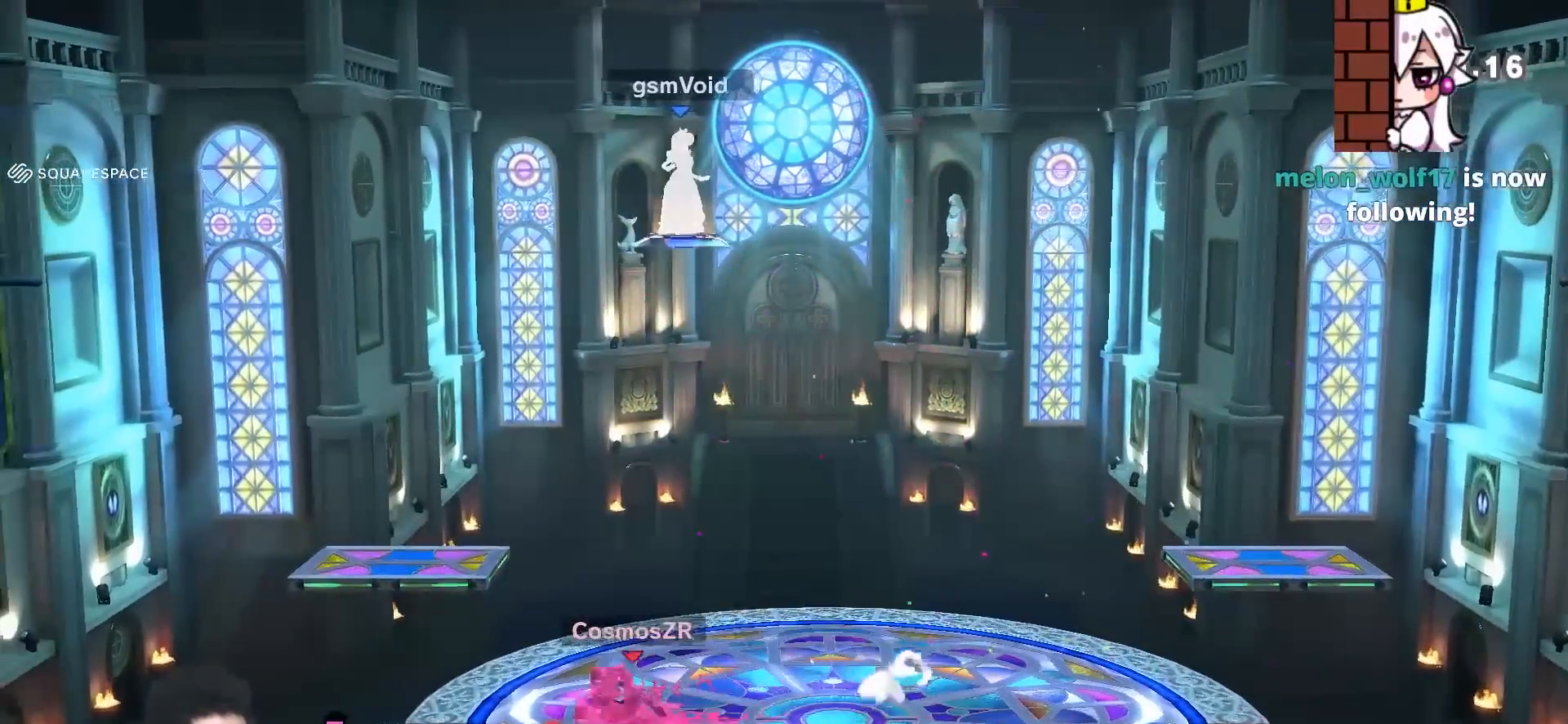
{"dt_ms": 500, "buttons": [], "left_stick": "center", "right_stick": "center", "events": []}
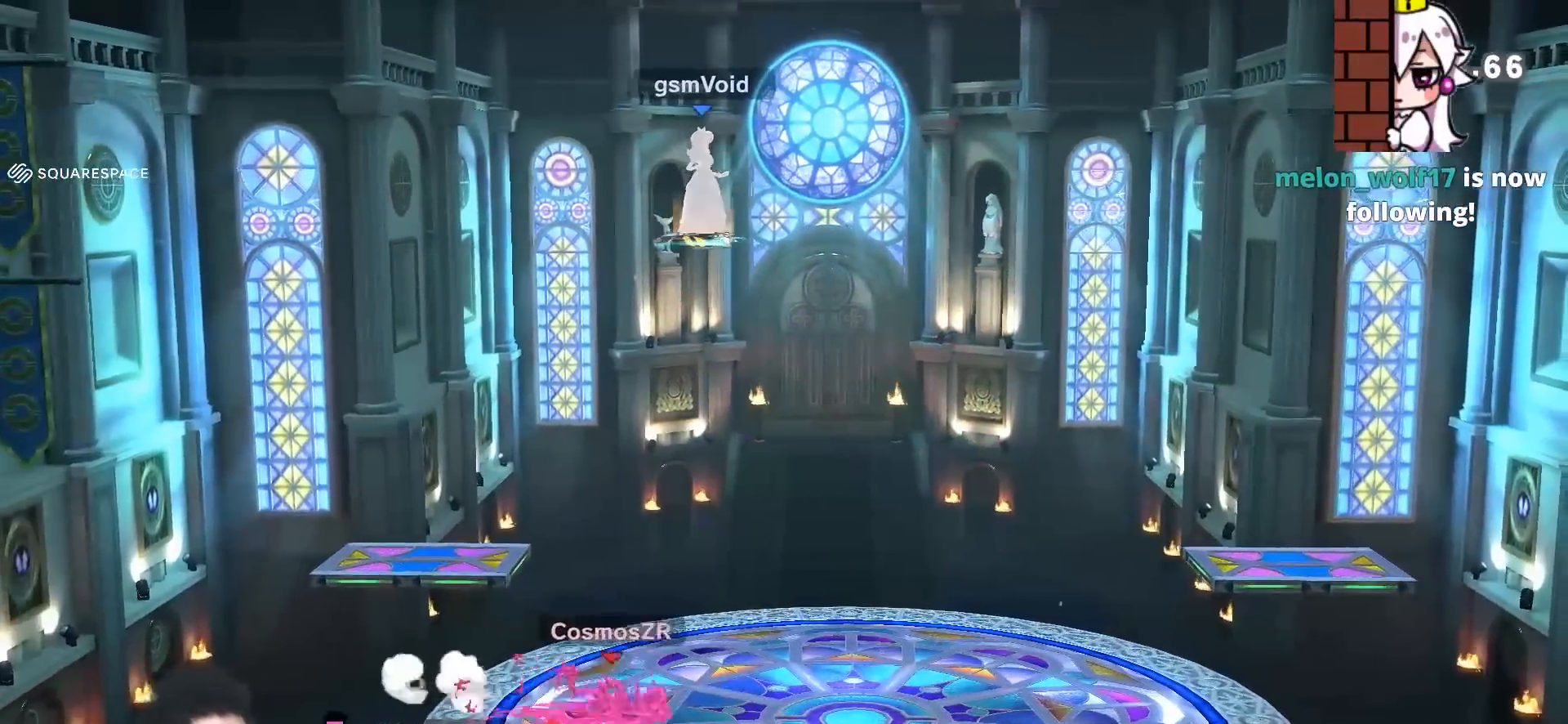
{"dt_ms": 500, "buttons": [], "left_stick": "center", "right_stick": "center", "events": []}
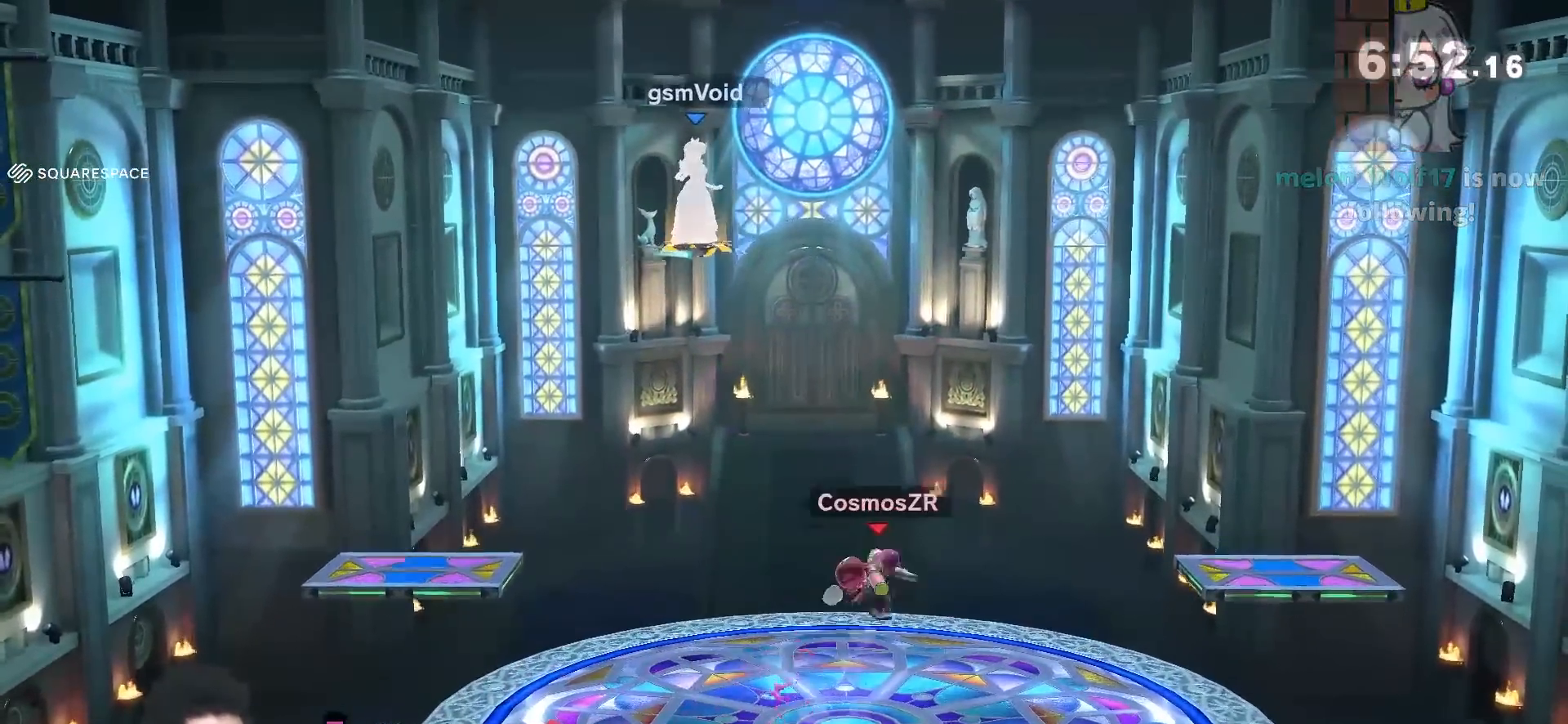
{"dt_ms": 500, "buttons": [], "left_stick": "right", "right_stick": "center", "events": [[217, "left_stick", "down-right"], [500, "left_stick", "right"]]}
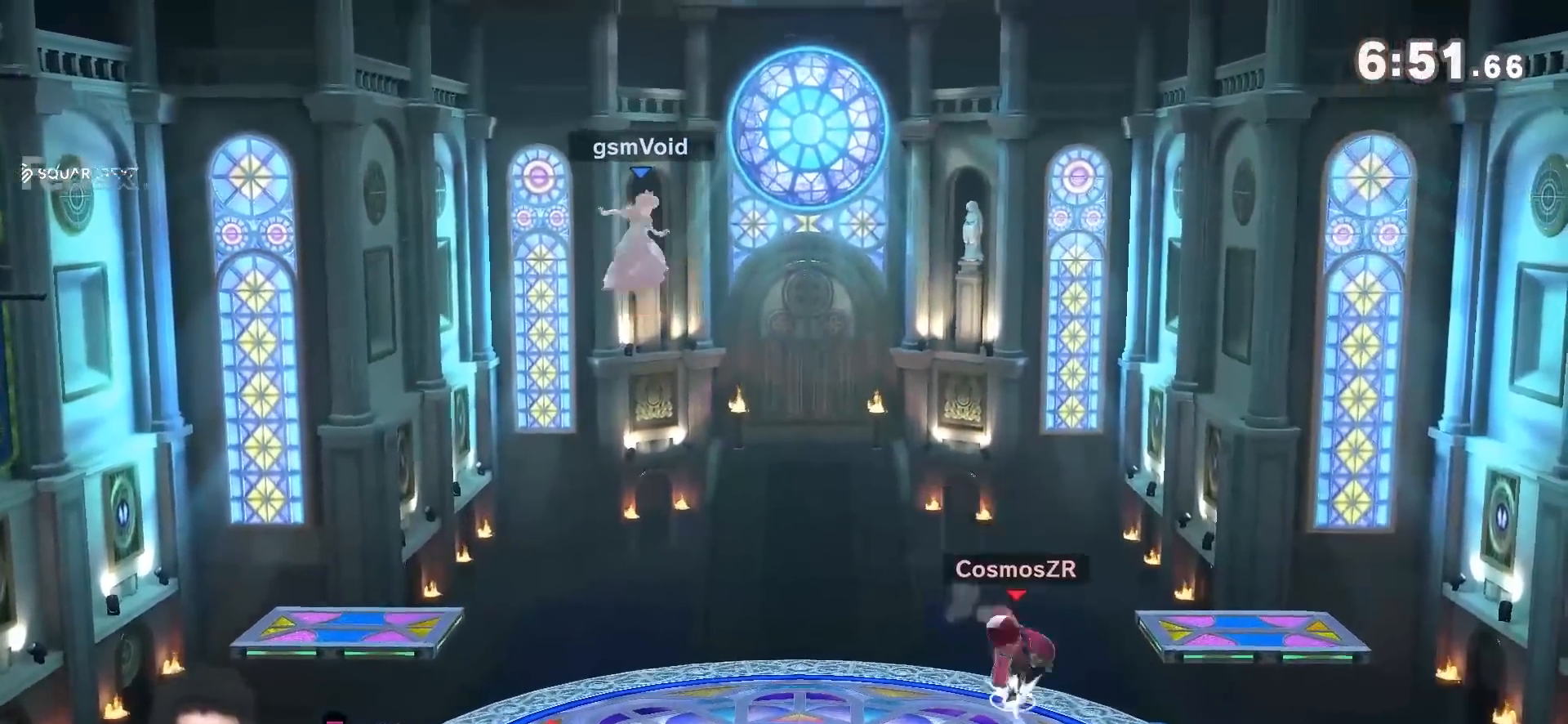
{"dt_ms": 500, "buttons": ["Y"], "left_stick": "down-right", "right_stick": "center", "events": [[100, "left_stick", "down-right"], [217, "left_stick", "up-right"], [283, "left_stick", "down-right"], [367, "Y", "down"]]}
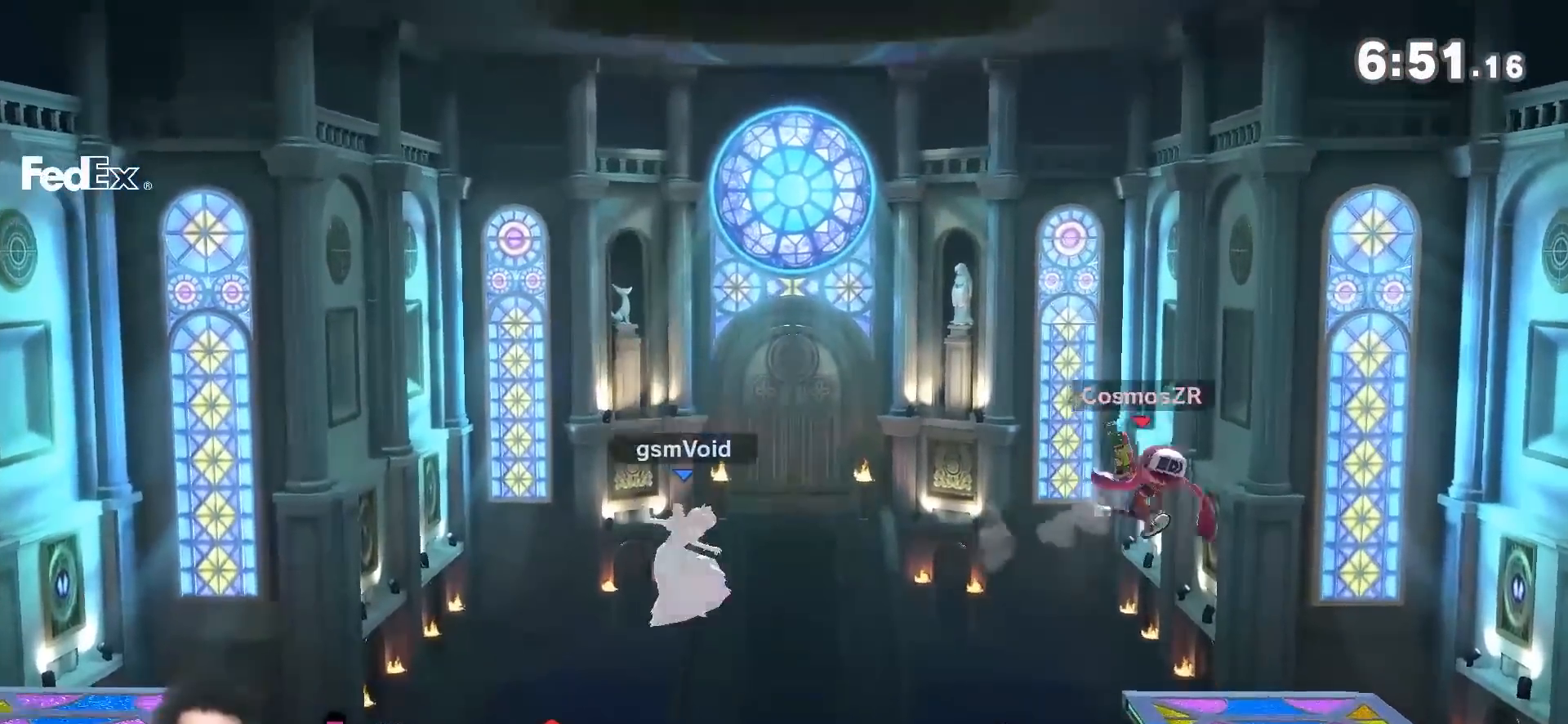
{"dt_ms": 500, "buttons": ["Y"], "left_stick": "center", "right_stick": "center"}
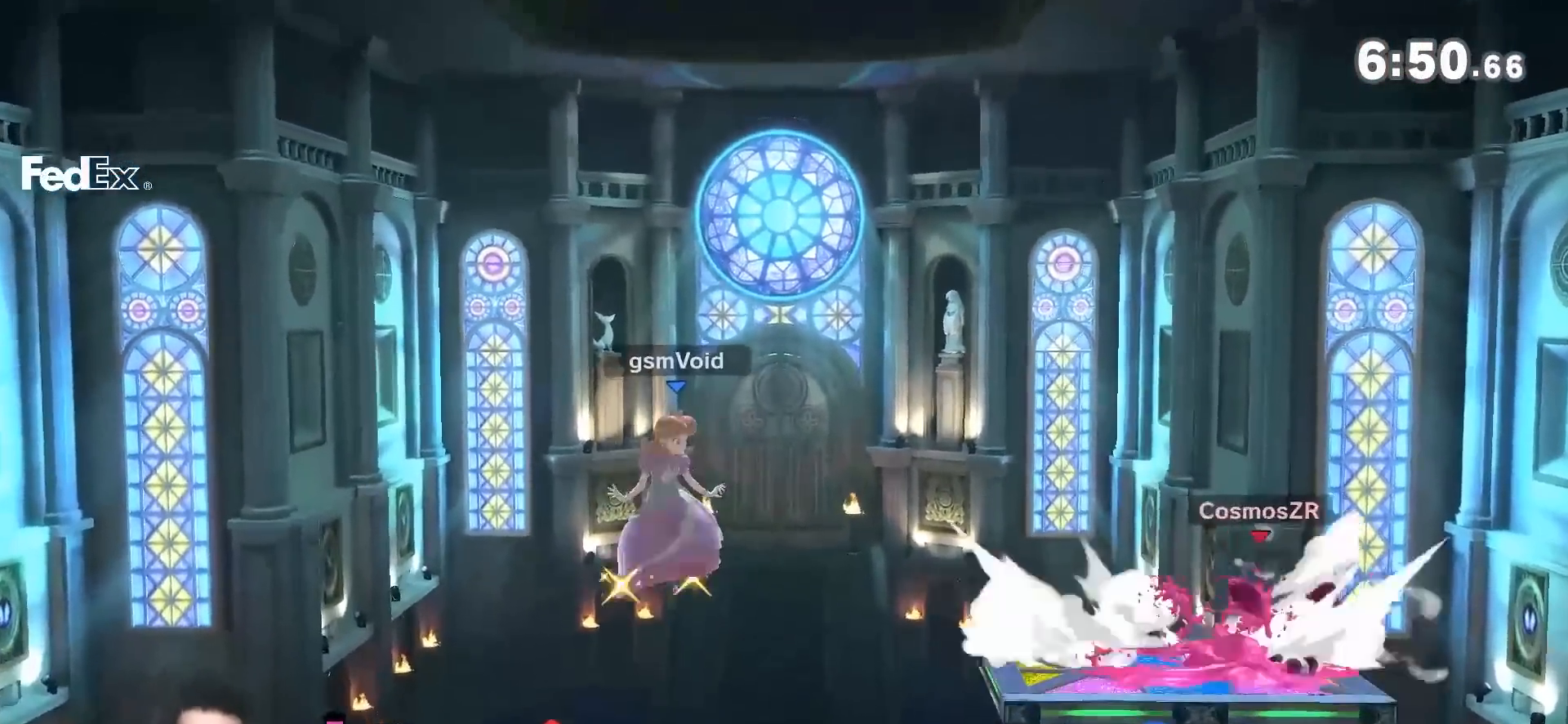
{"dt_ms": 500, "buttons": [], "left_stick": "left", "right_stick": "right", "events": [[117, "left_stick", "left"], [433, "Y", "up"], [500, "right_stick", "right"]]}
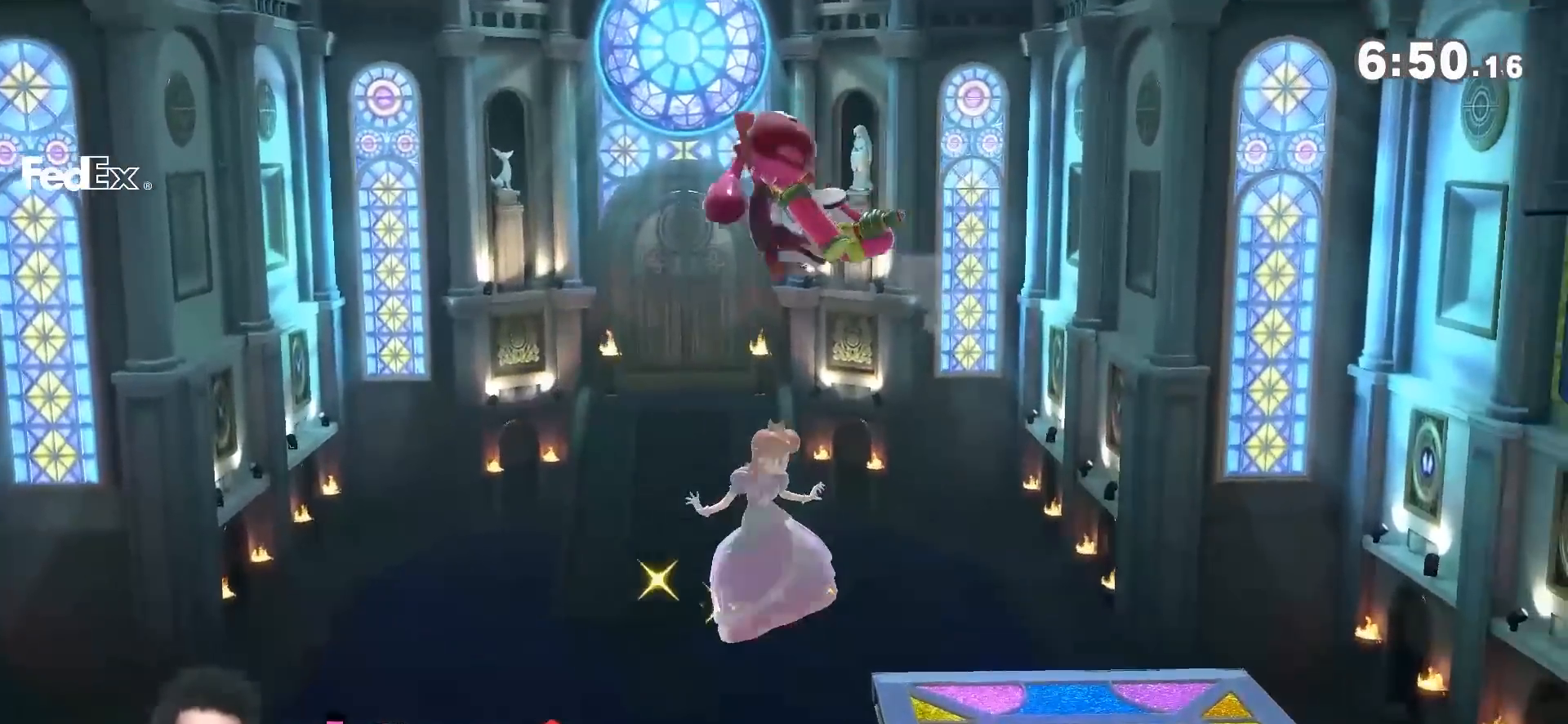
{"dt_ms": 500, "buttons": [], "left_stick": "left", "right_stick": "center", "events": [[33, "right_stick", "center"], [250, "left_stick", "down-left"], [367, "left_stick", "left"]]}
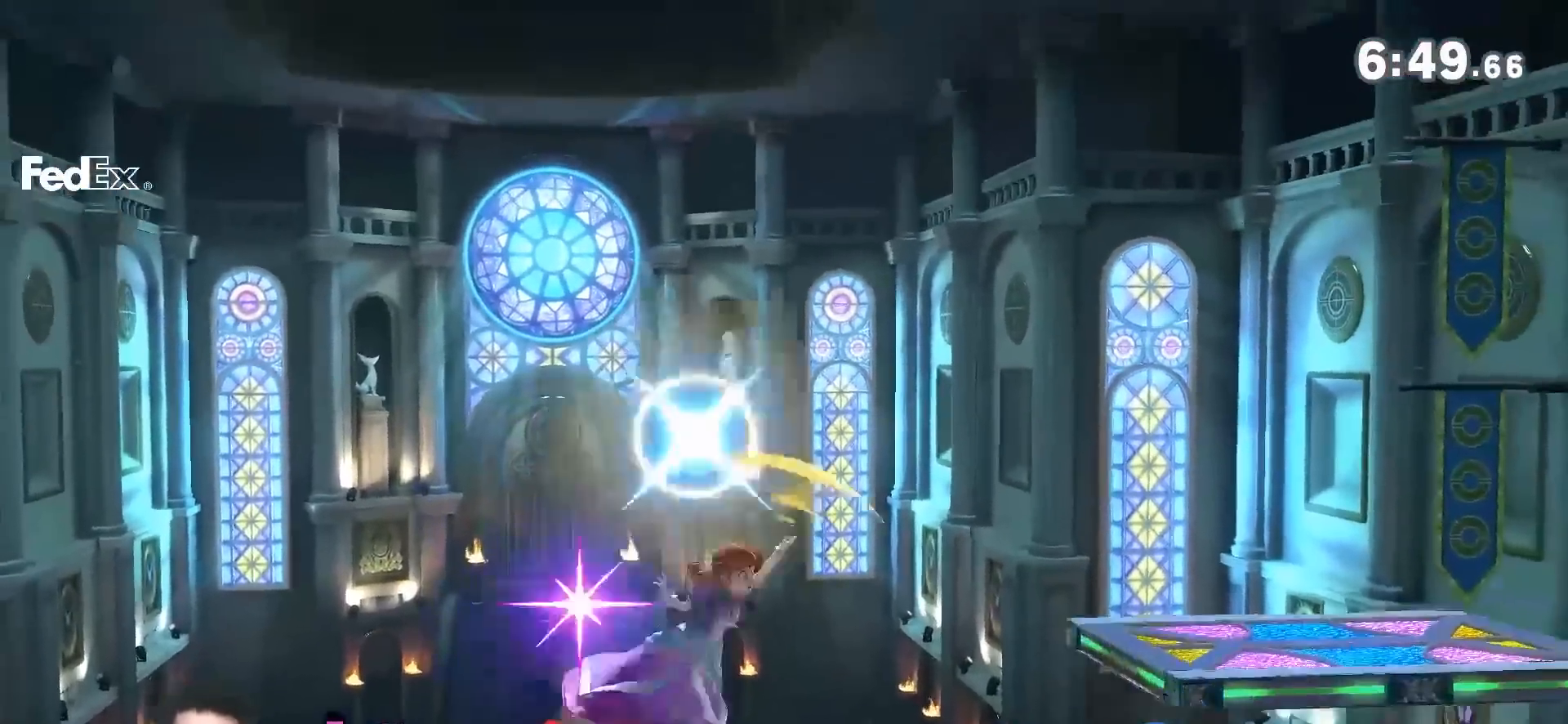
{"dt_ms": 500, "buttons": ["R1"], "left_stick": "center", "right_stick": "center", "events": [[117, "R1", "down"], [433, "left_stick", "center"]]}
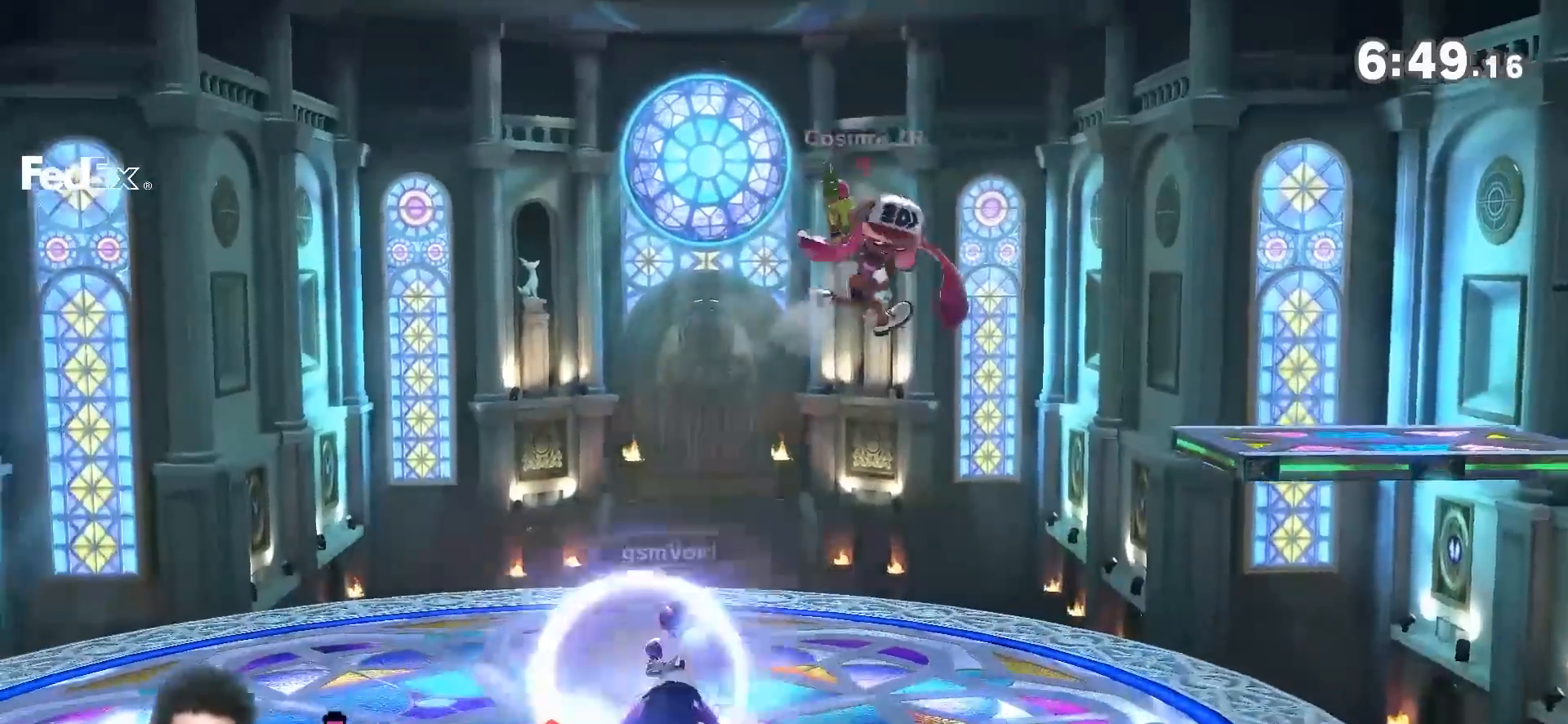
{"dt_ms": 500, "buttons": [], "left_stick": "center", "right_stick": "center", "events": [[283, "R1", "up"], [350, "Y", "down"], [367, "left_stick", "down-right"], [467, "left_stick", "center"], [500, "Y", "up"]]}
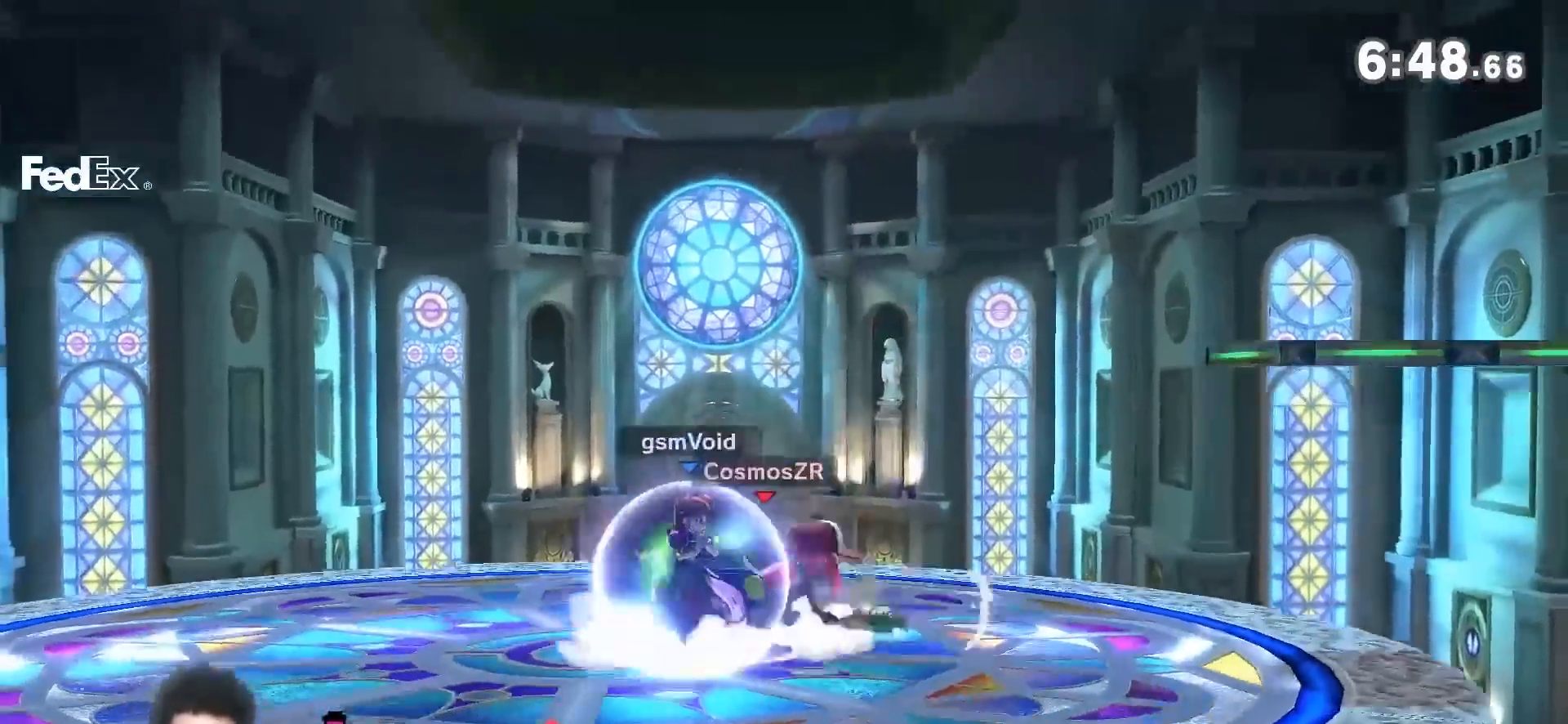
{"dt_ms": 500, "buttons": [], "left_stick": "center", "right_stick": "center", "events": [[33, "A", "down"], [117, "A", "up"], [400, "A", "down"], [500, "A", "up"]]}
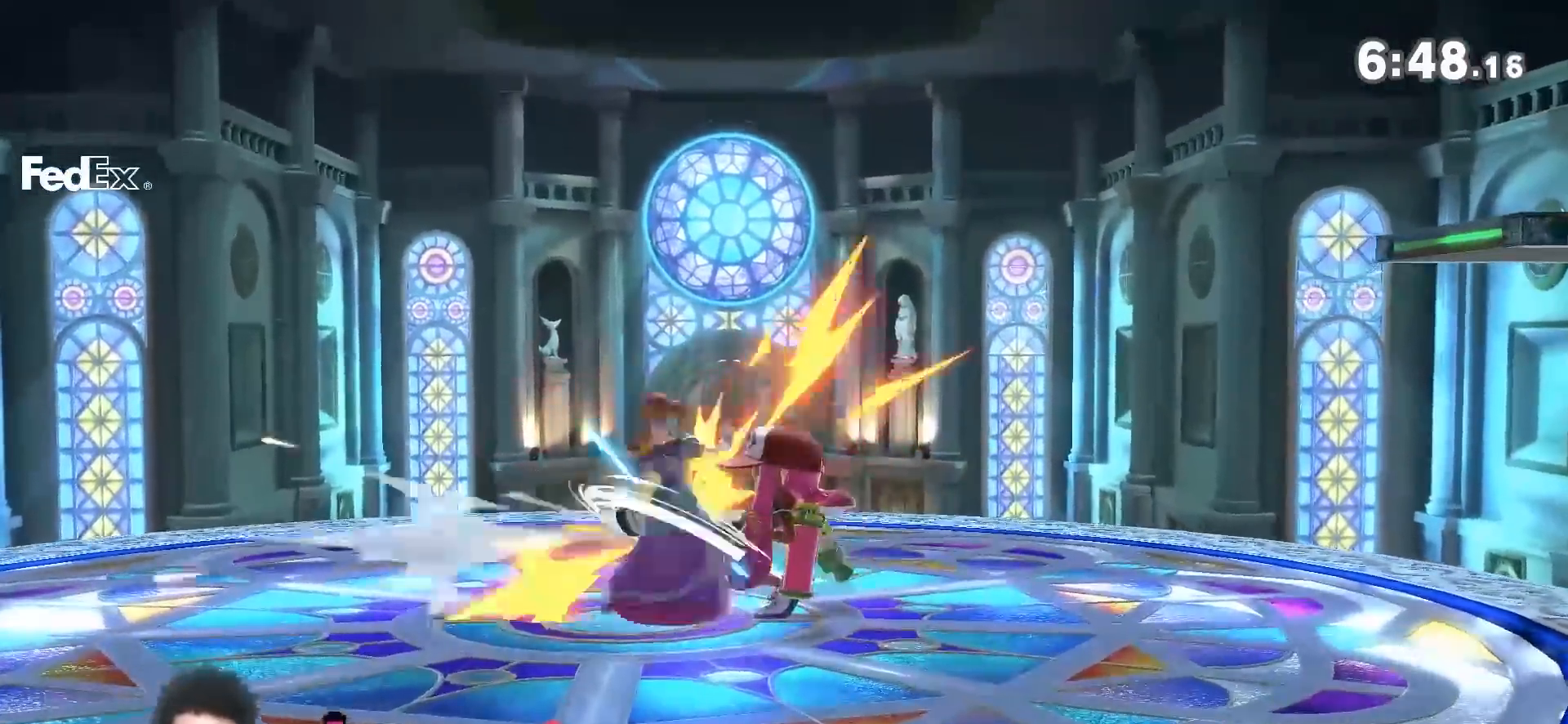
{"dt_ms": 500, "buttons": [], "left_stick": "left", "right_stick": "center", "events": [[67, "A", "down"], [83, "left_stick", "left"], [150, "A", "up"], [250, "A", "down"], [350, "A", "up"]]}
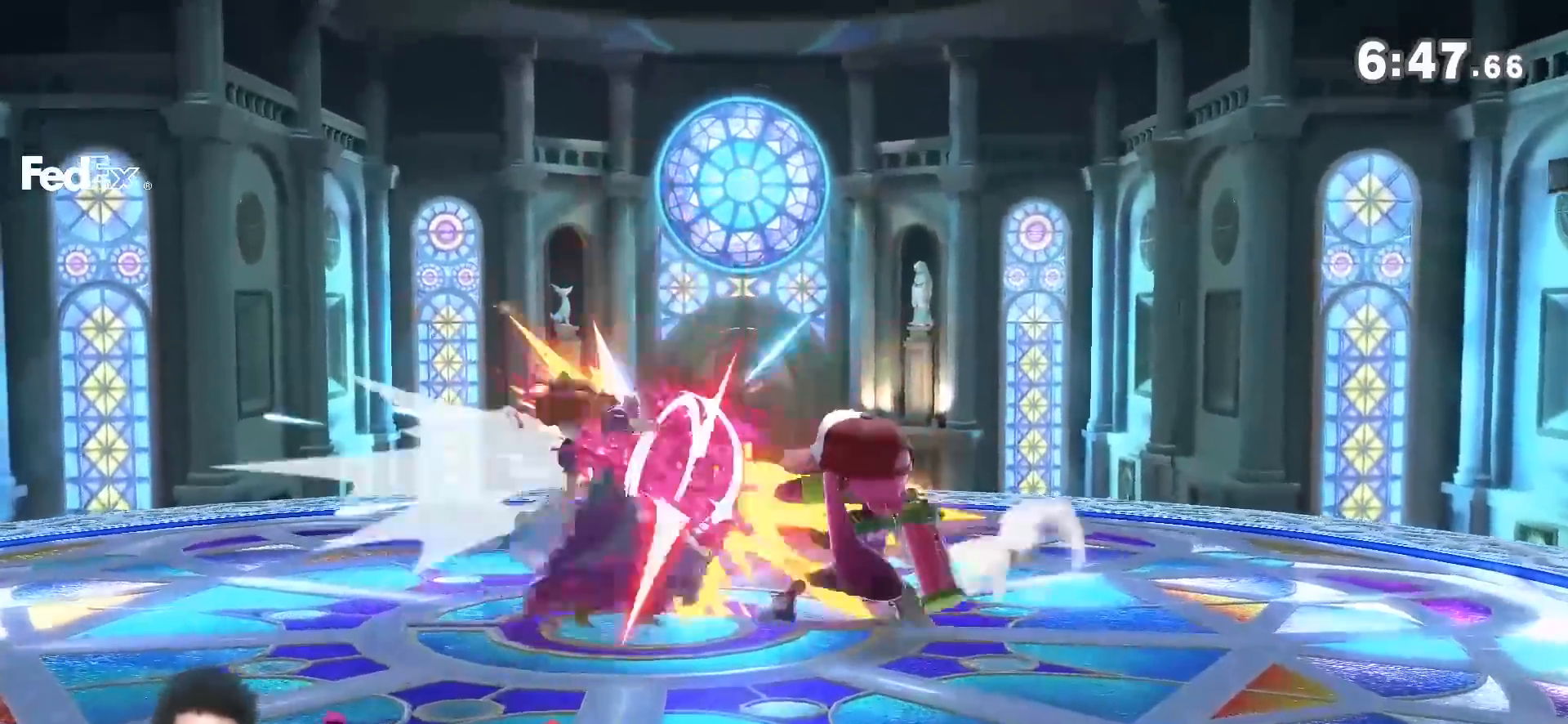
{"dt_ms": 1000, "buttons": [], "left_stick": "up-right", "right_stick": "center", "events": [[117, "left_stick", "down-left"], [367, "left_stick", "down"], [467, "A", "down"], [467, "X", "down"], [500, "left_stick", "right"], [533, "A", "up"], [533, "left_stick", "up-right"], [617, "A", "down"], [683, "A", "up"], [783, "A", "down"], [783, "Y", "down"], [833, "Y", "up"], [867, "A", "up"], [867, "X", "up"]]}
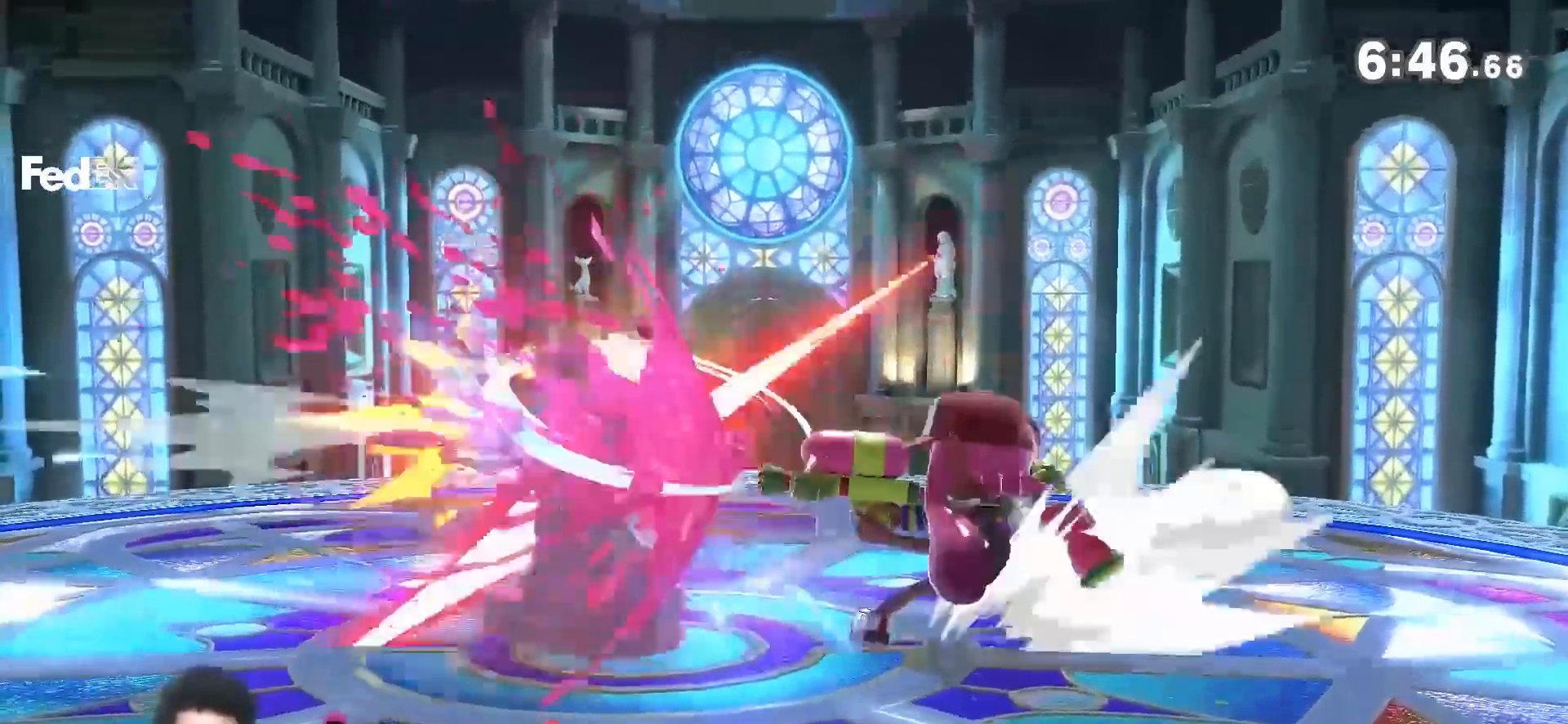
{"dt_ms": 500, "buttons": ["A"], "left_stick": "center", "right_stick": "center", "events": [[317, "left_stick", "center"], [500, "A", "down"]]}
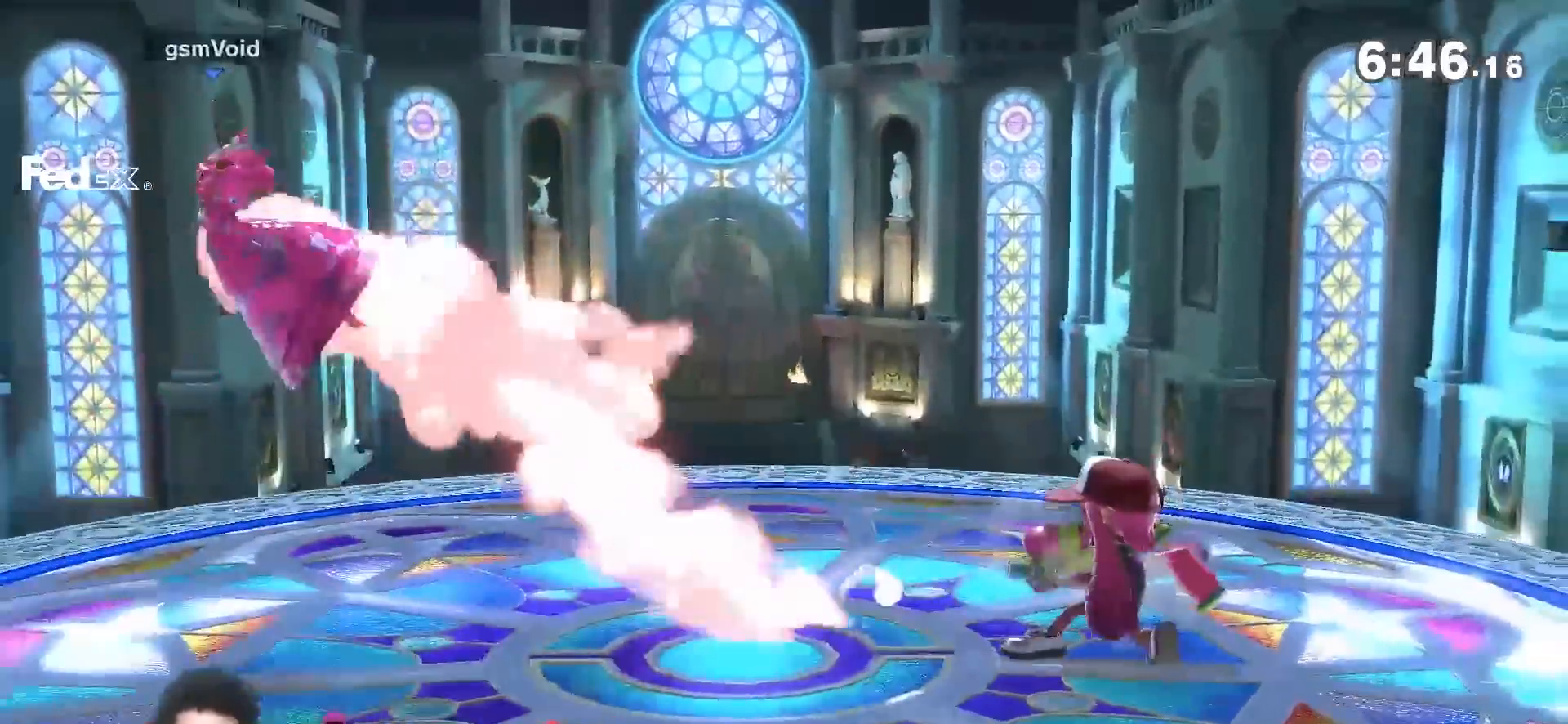
{"dt_ms": 500, "buttons": [], "left_stick": "center", "right_stick": "center", "events": [[83, "A", "up"], [150, "A", "down"], [217, "A", "up"], [217, "left_stick", "up-left"], [317, "left_stick", "down"], [433, "left_stick", "center"]]}
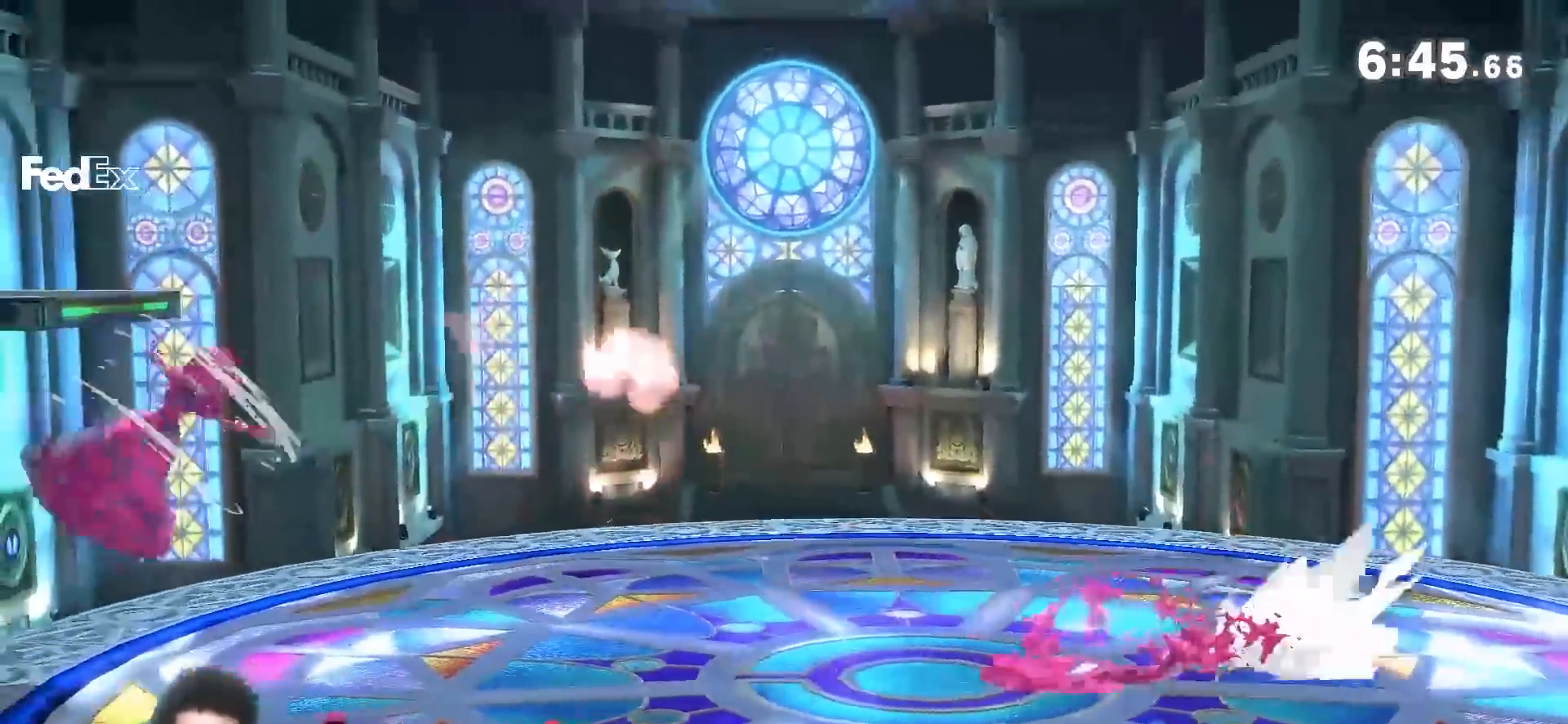
{"dt_ms": 500, "buttons": ["Y"], "left_stick": "down-right", "right_stick": "down", "events": [[67, "L1", "down"], [217, "Y", "down"], [283, "L1", "up"], [350, "left_stick", "right"], [433, "left_stick", "down-right"], [433, "right_stick", "down"]]}
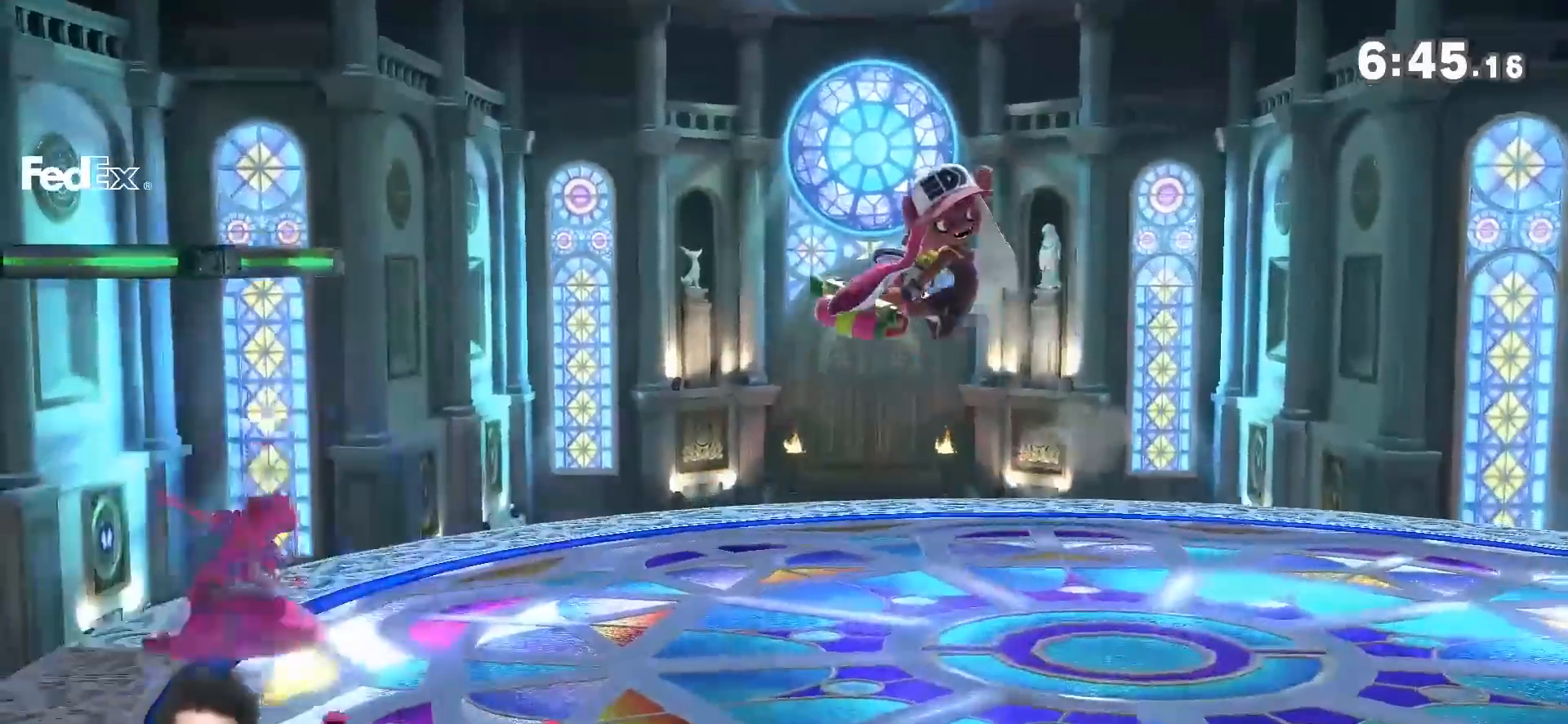
{"dt_ms": 500, "buttons": ["Y"], "left_stick": "right", "right_stick": "center", "events": [[33, "right_stick", "center"], [83, "left_stick", "right"]]}